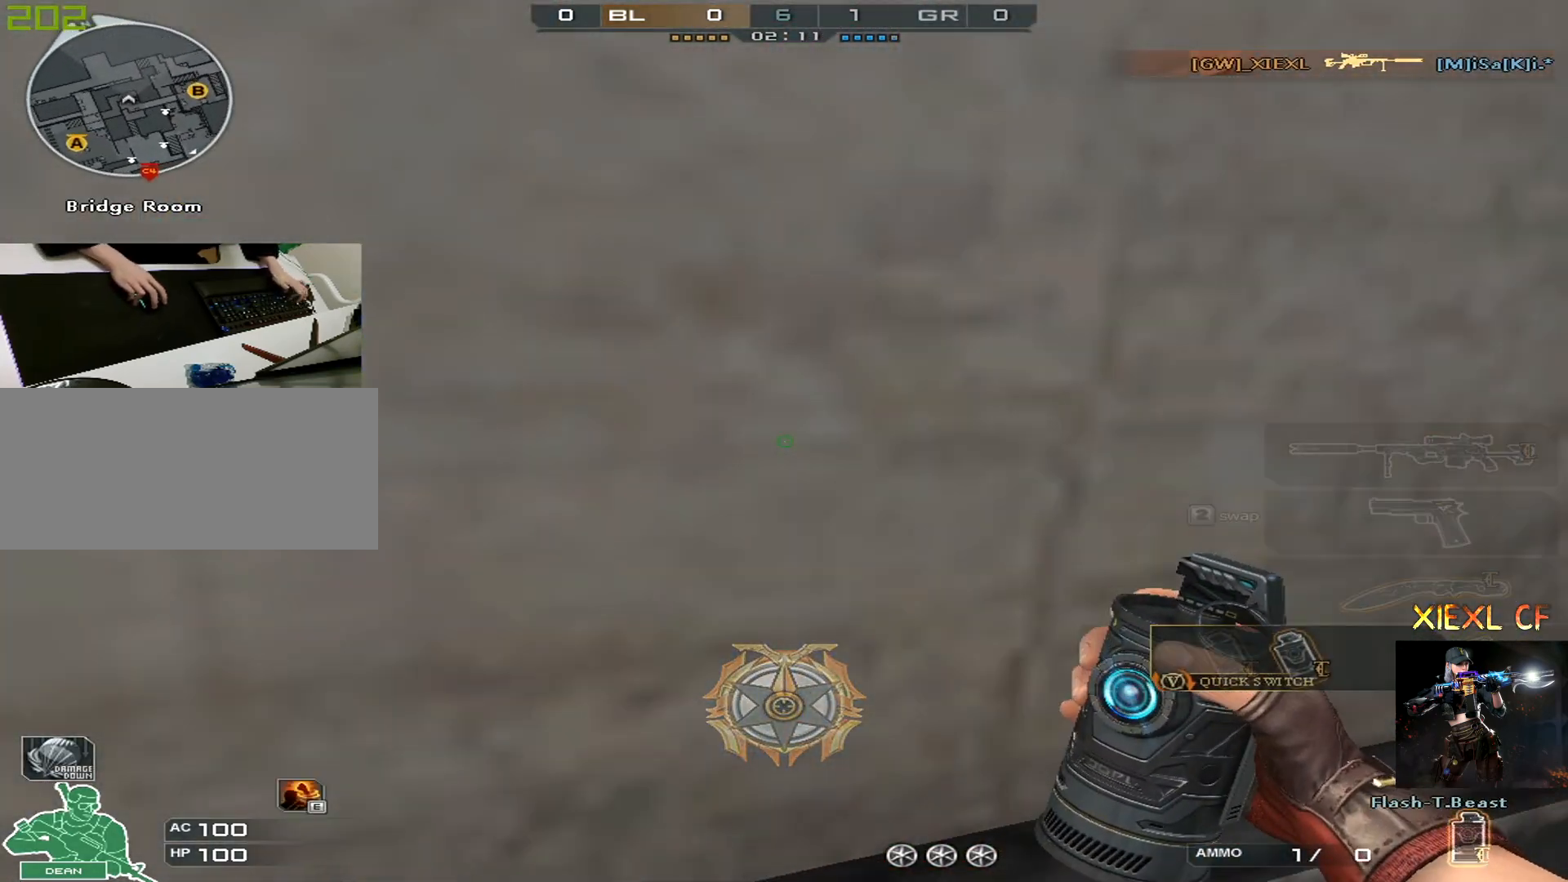
Gameplay with keyboard and mouse; each line is a JSON object with the keys and mouse buttons held at the frame after it. "events" lists presses ("down") and releases ("up") of "1", "2", "3", "4", "5", "a", "alt", "c", "caps_lock", "ctrl", "d", "e", "f", "g", "q", "r", "s", "shift", "space", "t", "tab", "v", "w", "x", "z", "mouse_left", "mouse_wheel" and "mouse_right" between this image and that frame as [ms after this image, input, new state], when the widget could be followed in between. "mouse_left", "mouse_wheel", "mouse_right" = the "left", "wheel", "right" buttons of the "mouse" list. No other keys are recorded. "wheel" means that the mouse wheel is clicked or scrolled. Not read: mouse_move.
{"keys": ["ctrl", "q"], "mouse": [], "events": [[367, "ctrl", "down"], [367, "w", "up"], [417, "d", "up"], [467, "q", "down"]]}
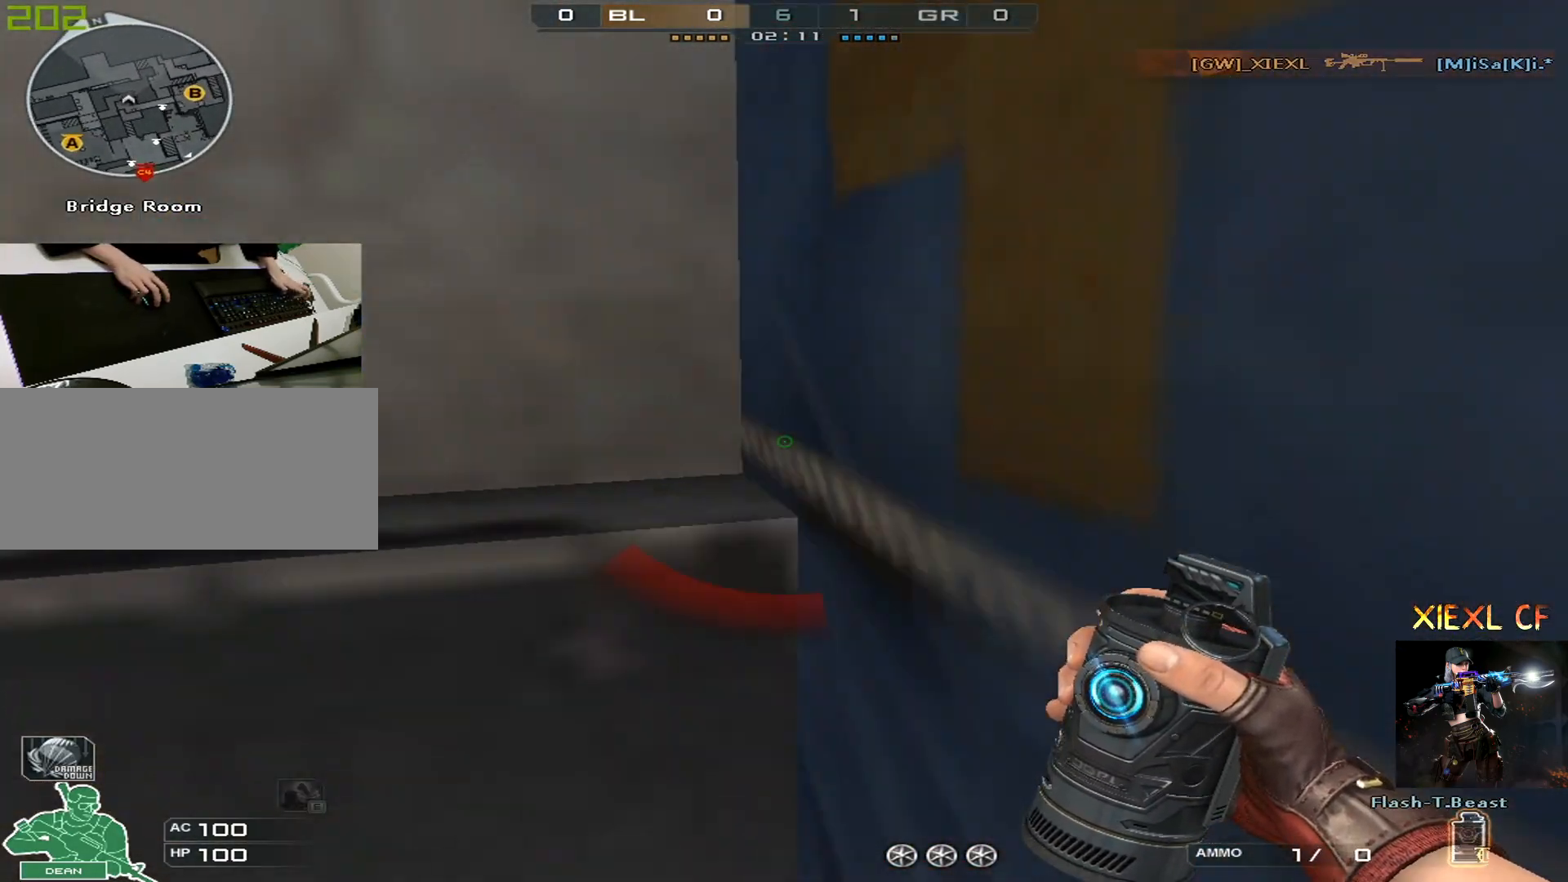
{"keys": ["ctrl", "s"], "mouse": [], "events": [[100, "q", "up"], [150, "1", "down"], [250, "1", "up"], [434, "s", "down"]]}
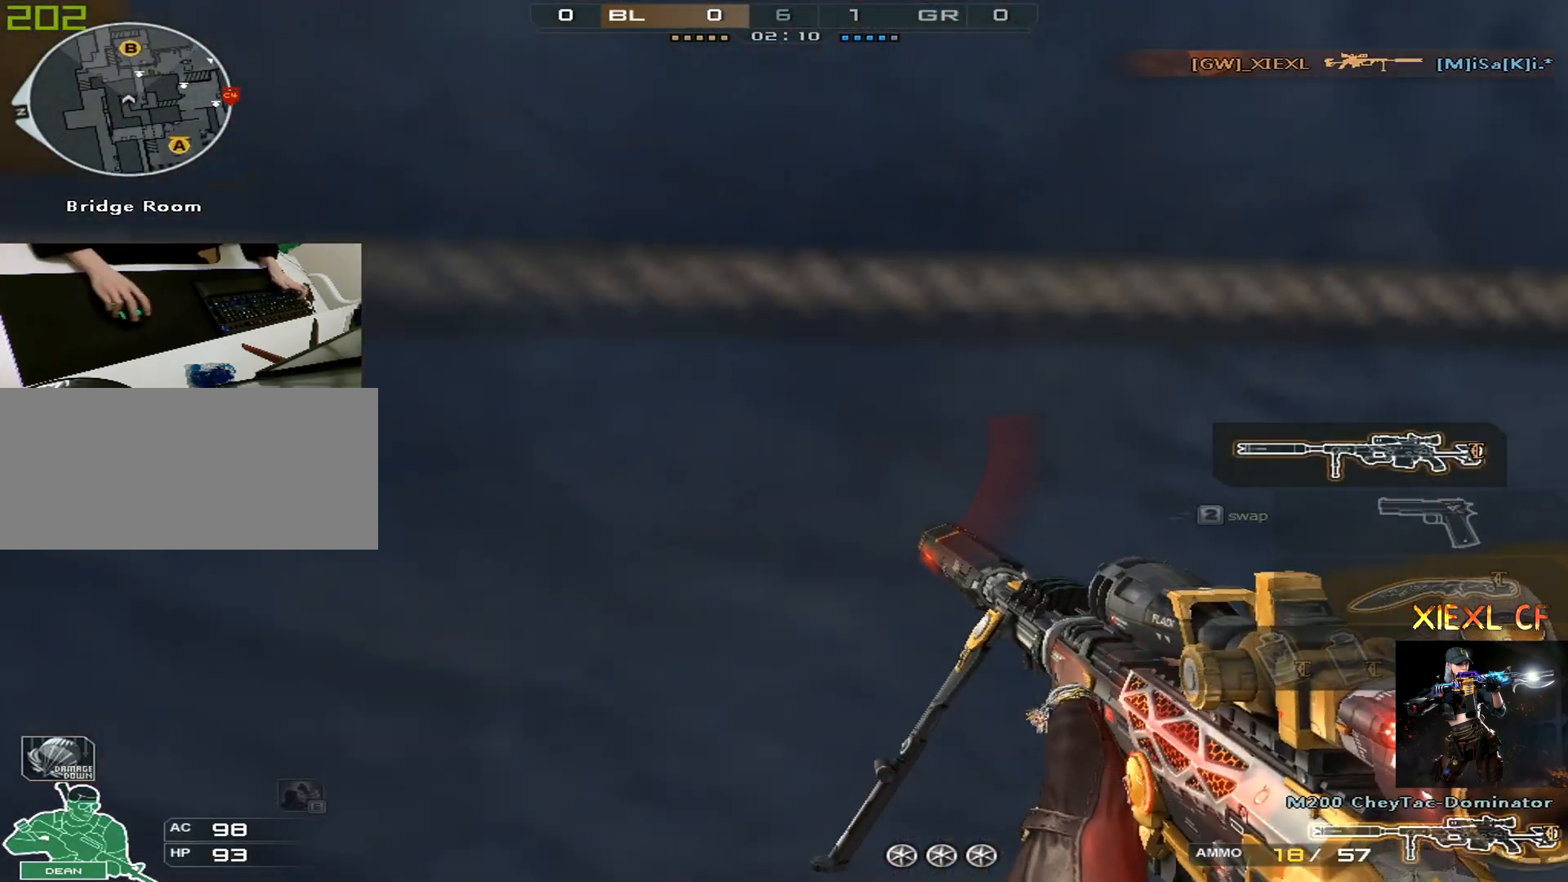
{"keys": ["d", "w"], "mouse": [], "events": [[33, "ctrl", "up"], [83, "d", "down"], [267, "s", "up"], [317, "s", "down"], [400, "s", "up"], [500, "w", "down"]]}
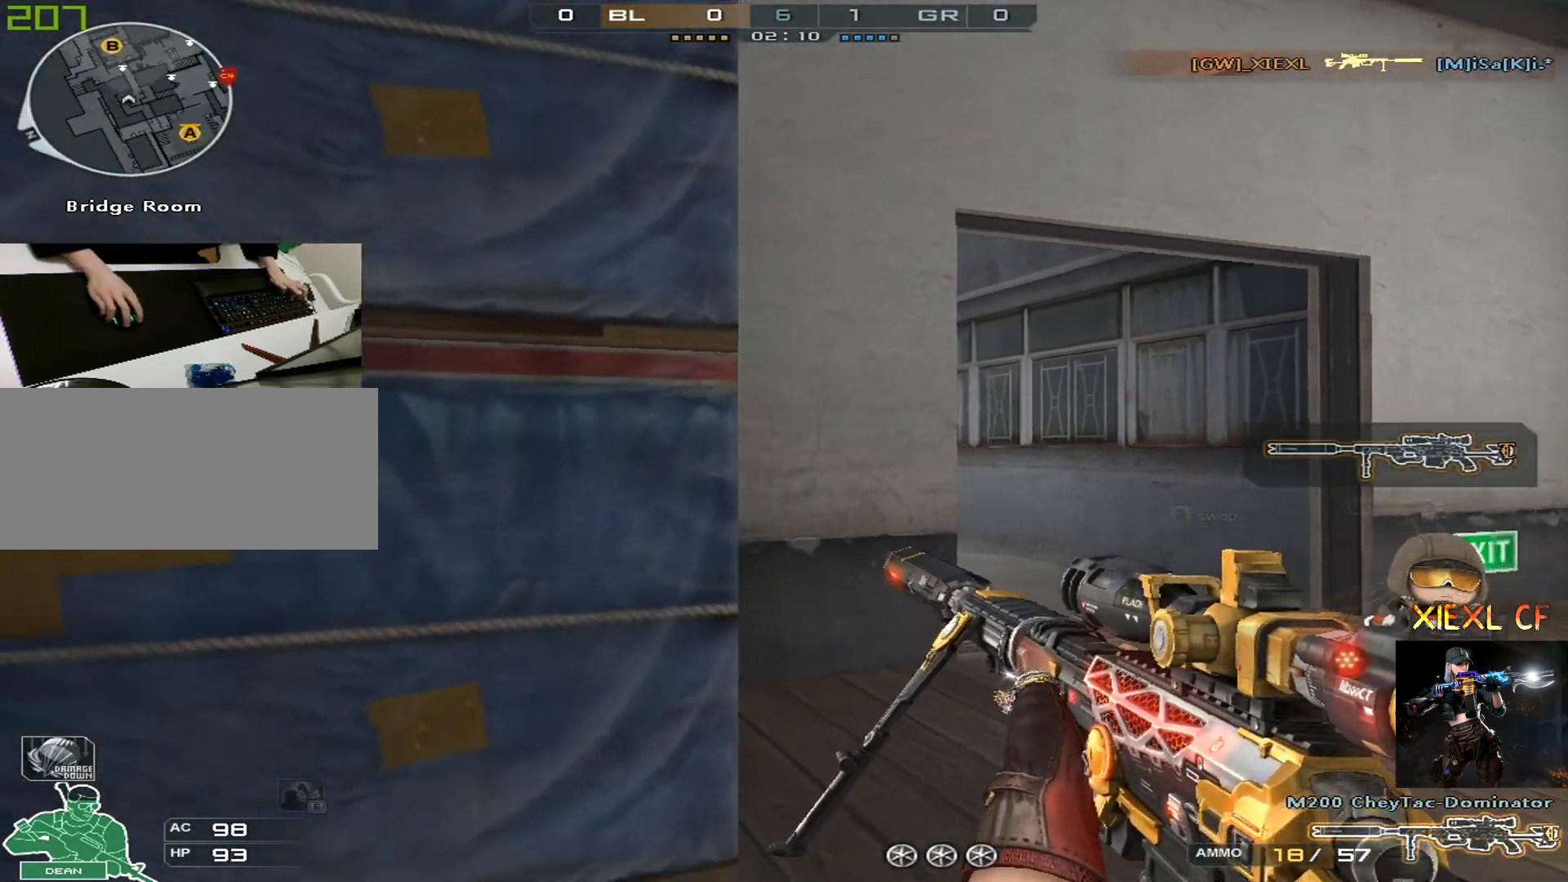
{"keys": ["d"], "mouse": [], "events": [[84, "w", "up"], [134, "w", "down"], [234, "w", "up"]]}
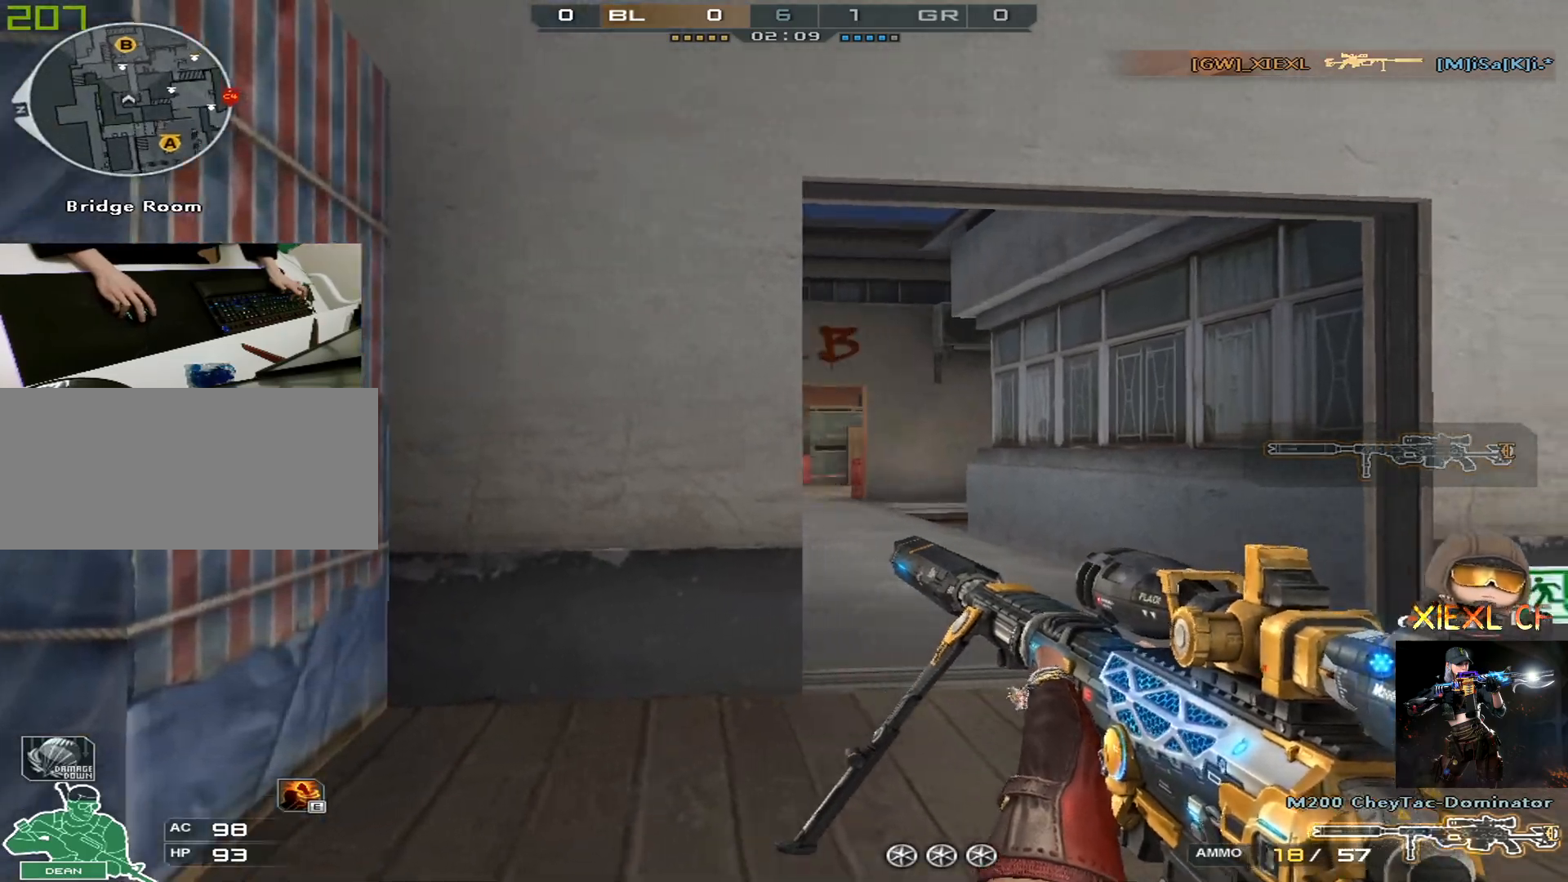
{"keys": ["ctrl"], "mouse": [], "events": [[116, "ctrl", "down"], [116, "mouse_right", "down"], [200, "d", "up"], [200, "mouse_right", "up"]]}
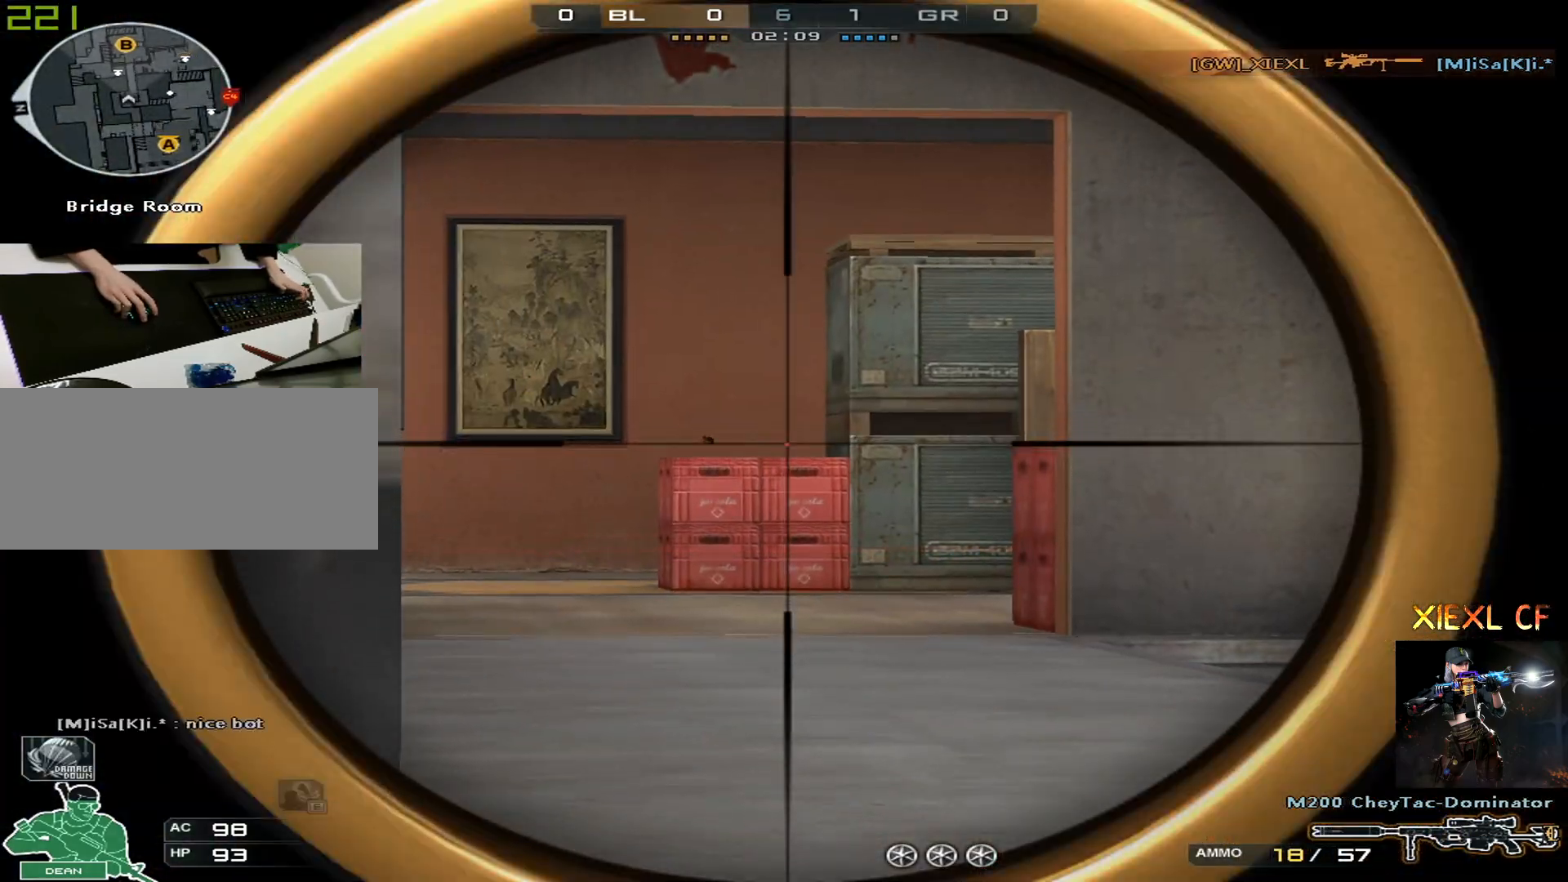
{"keys": ["d"], "mouse": [], "events": [[84, "mouse_right", "down"], [167, "d", "down"], [167, "mouse_right", "up"], [217, "ctrl", "up"], [217, "mouse_right", "down"], [267, "q", "down"], [267, "w", "down"], [317, "mouse_right", "up"], [401, "q", "up"], [401, "w", "up"]]}
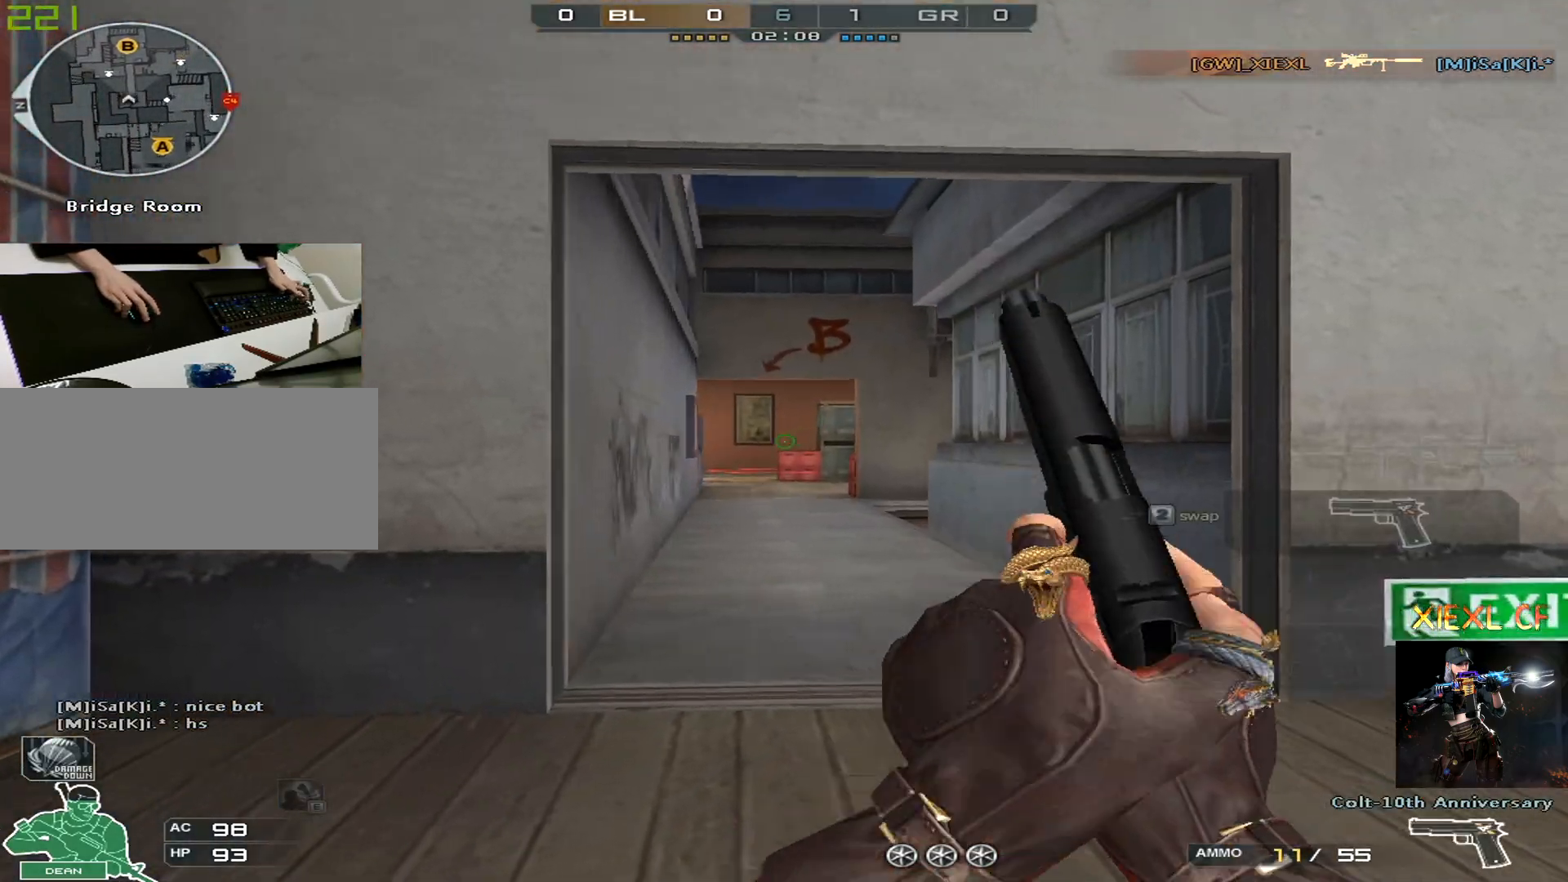
{"keys": ["q", "w"], "mouse": [], "events": [[133, "w", "down"], [367, "q", "down"], [467, "d", "up"]]}
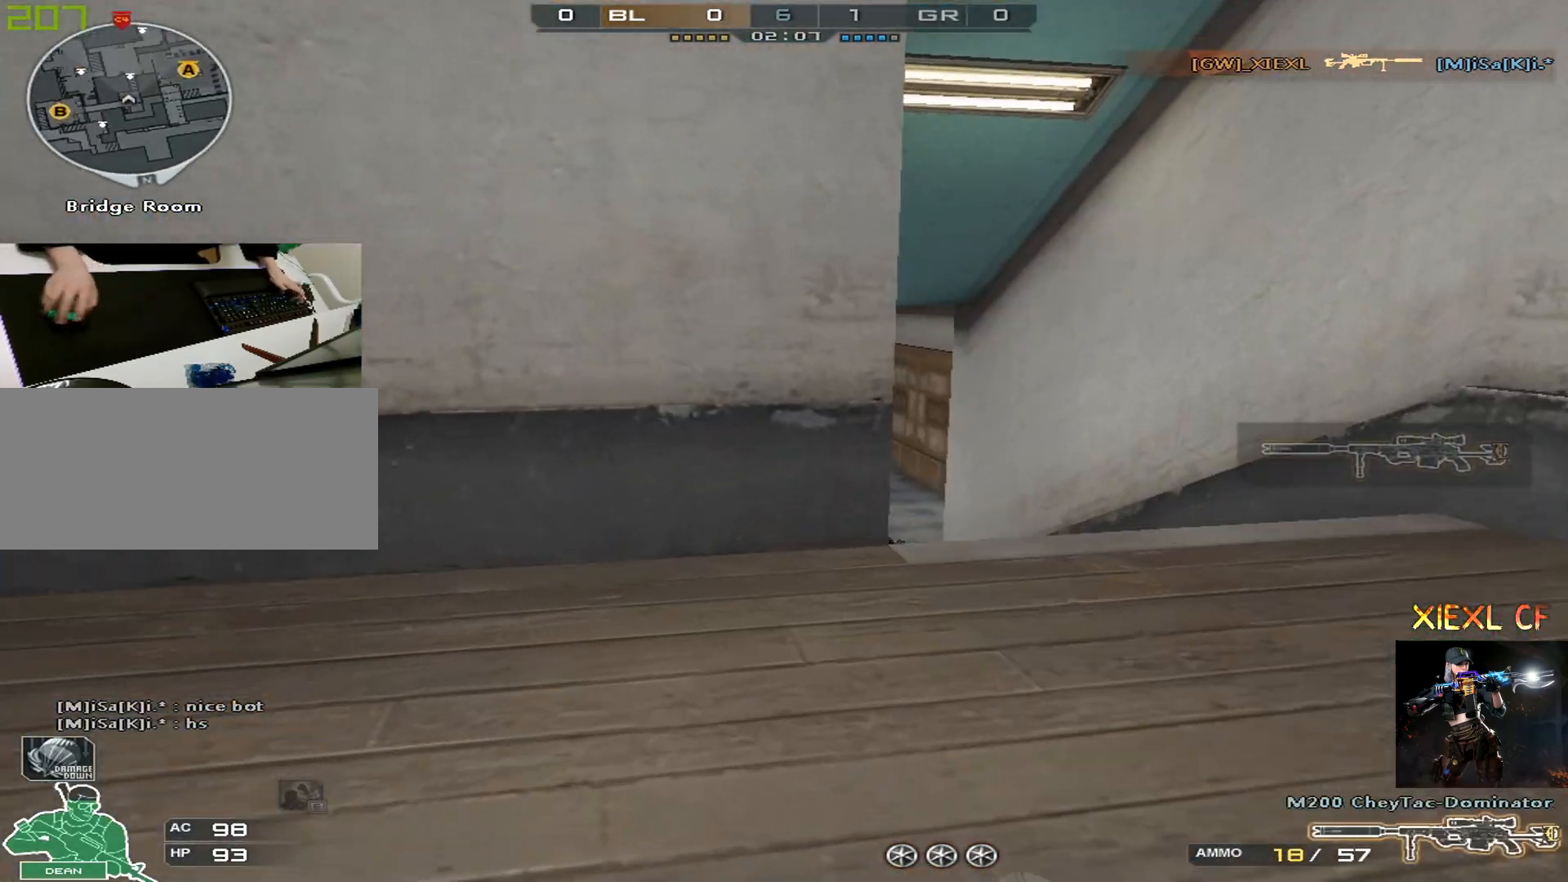
{"keys": ["a", "w"], "mouse": [], "events": [[17, "q", "up"], [100, "a", "down"]]}
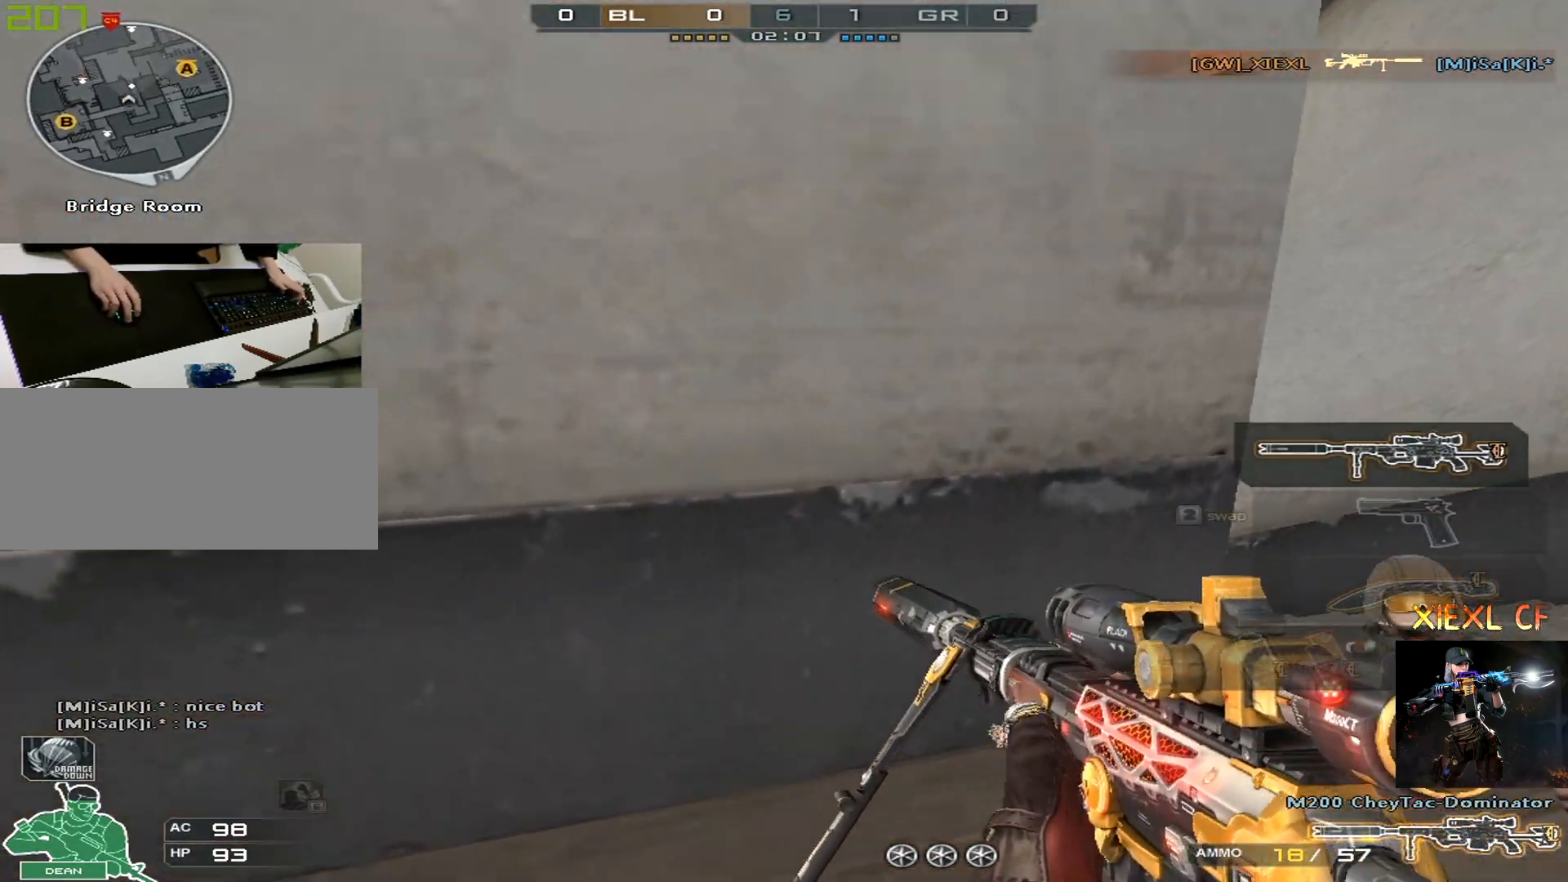
{"keys": ["d"], "mouse": [], "events": [[33, "d", "down"], [33, "w", "up"], [83, "a", "up"], [167, "a", "down"], [217, "d", "up"], [267, "a", "up"], [267, "d", "down"]]}
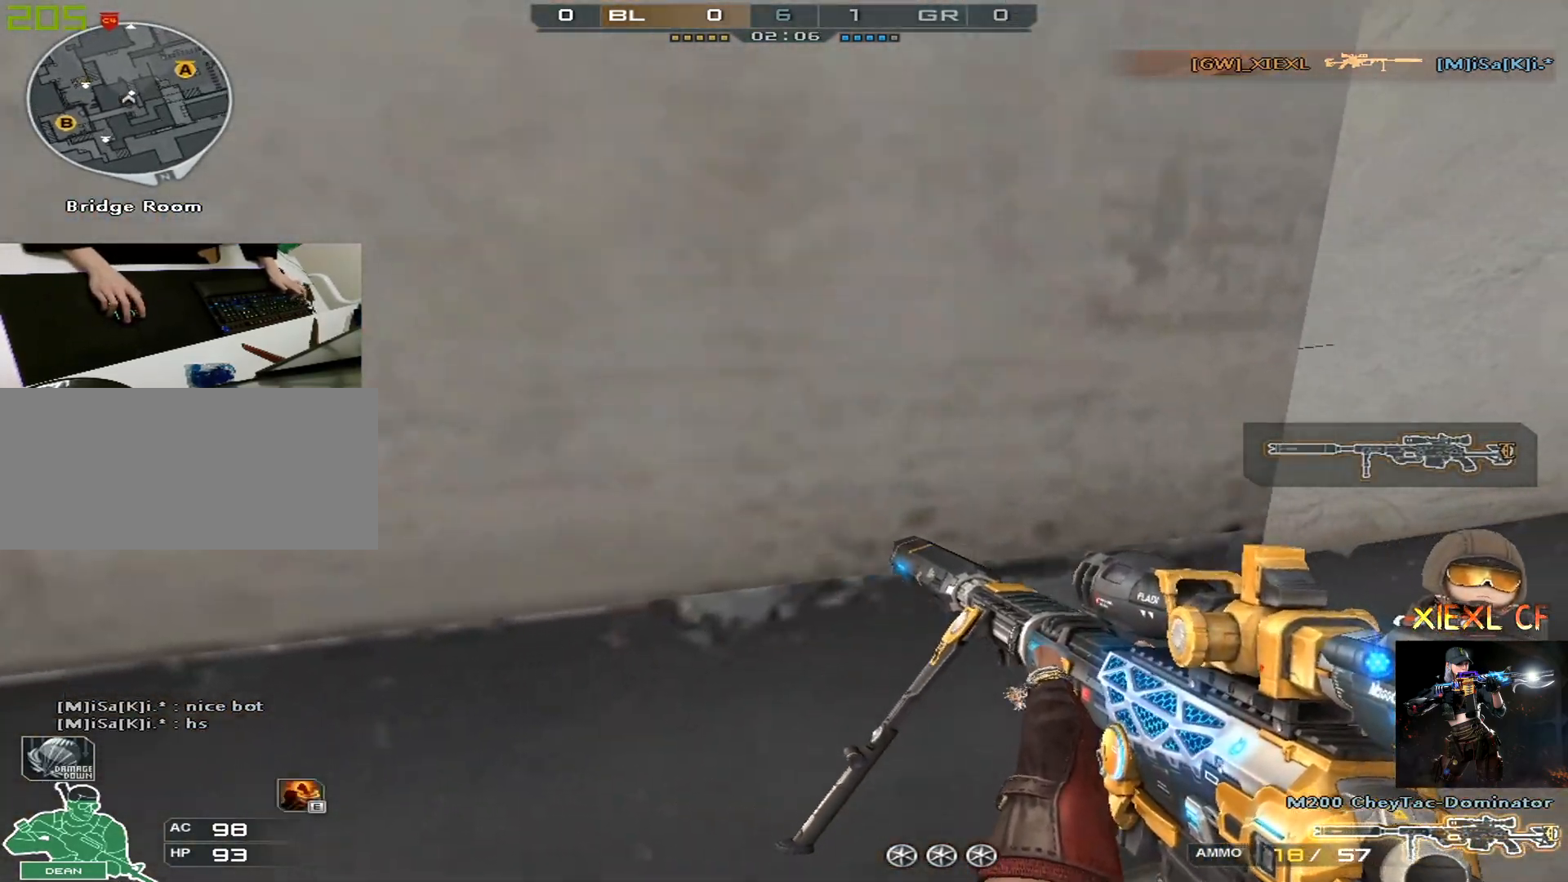
{"keys": ["a", "ctrl"], "mouse": ["right"], "events": [[417, "ctrl", "down"], [417, "d", "up"], [467, "a", "down"], [467, "mouse_right", "down"]]}
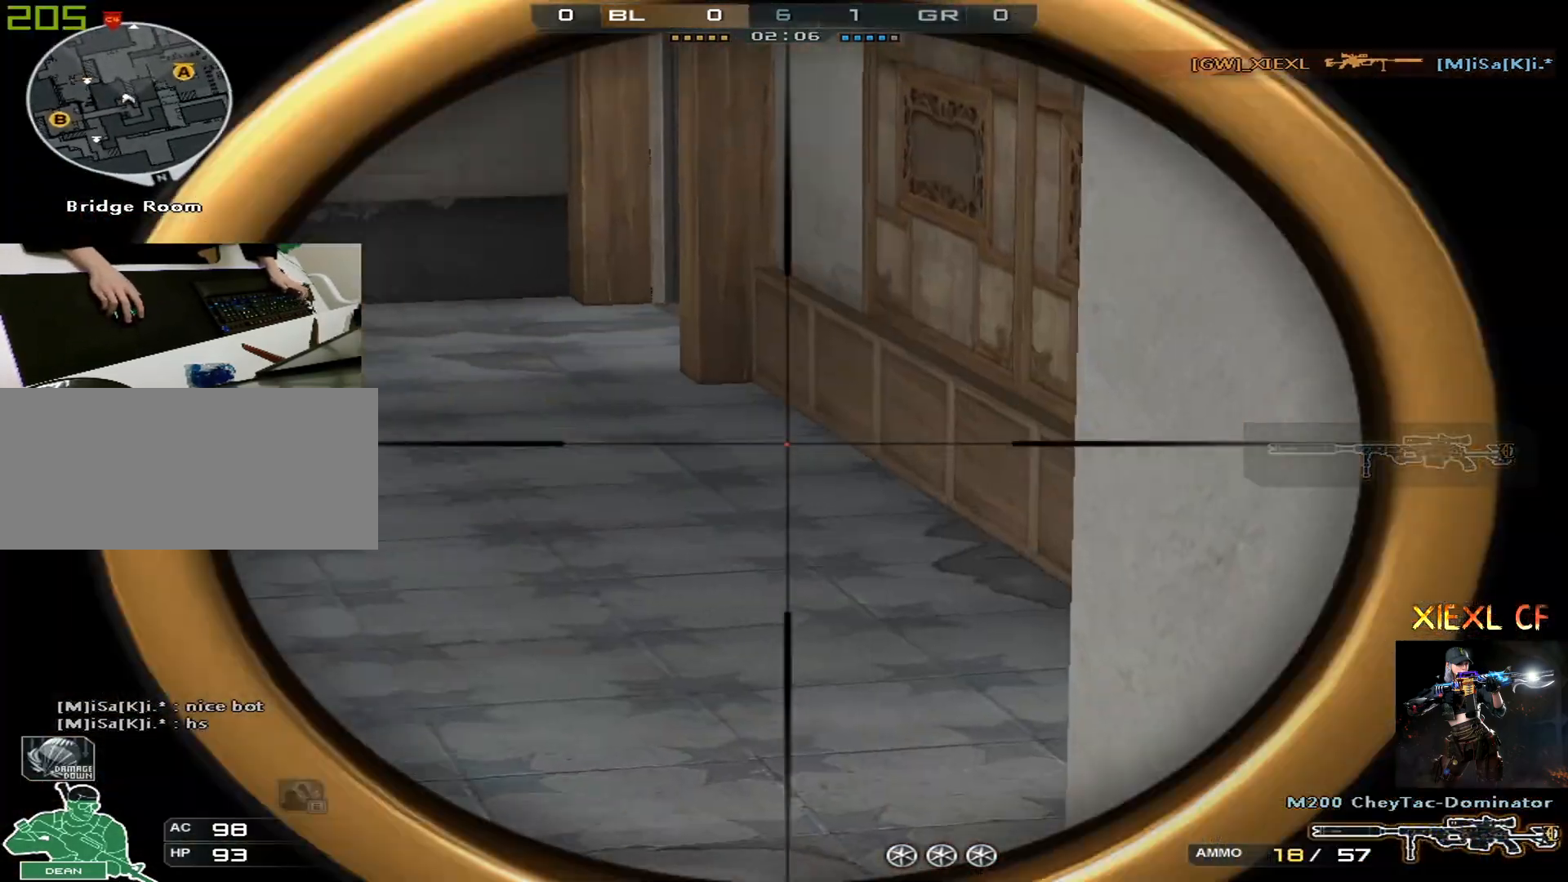
{"keys": ["a"], "mouse": [], "events": [[16, "mouse_right", "up"], [200, "ctrl", "up"], [350, "q", "down"], [433, "q", "up"]]}
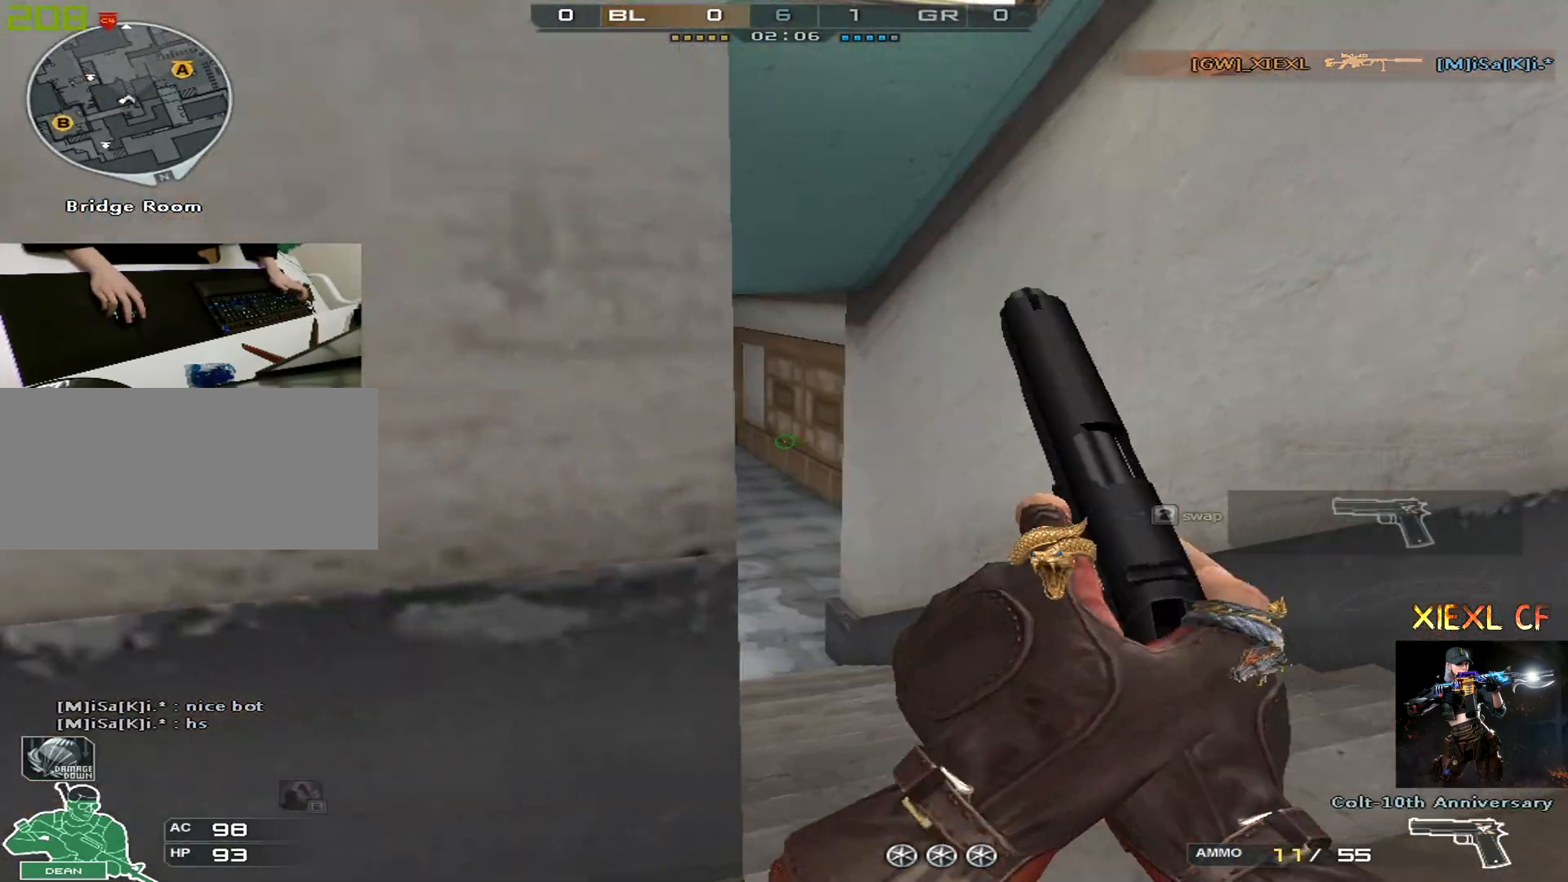
{"keys": ["shift"], "mouse": [], "events": [[34, "q", "down"], [117, "q", "up"], [317, "a", "up"], [317, "d", "down"], [401, "shift", "down"], [501, "d", "up"]]}
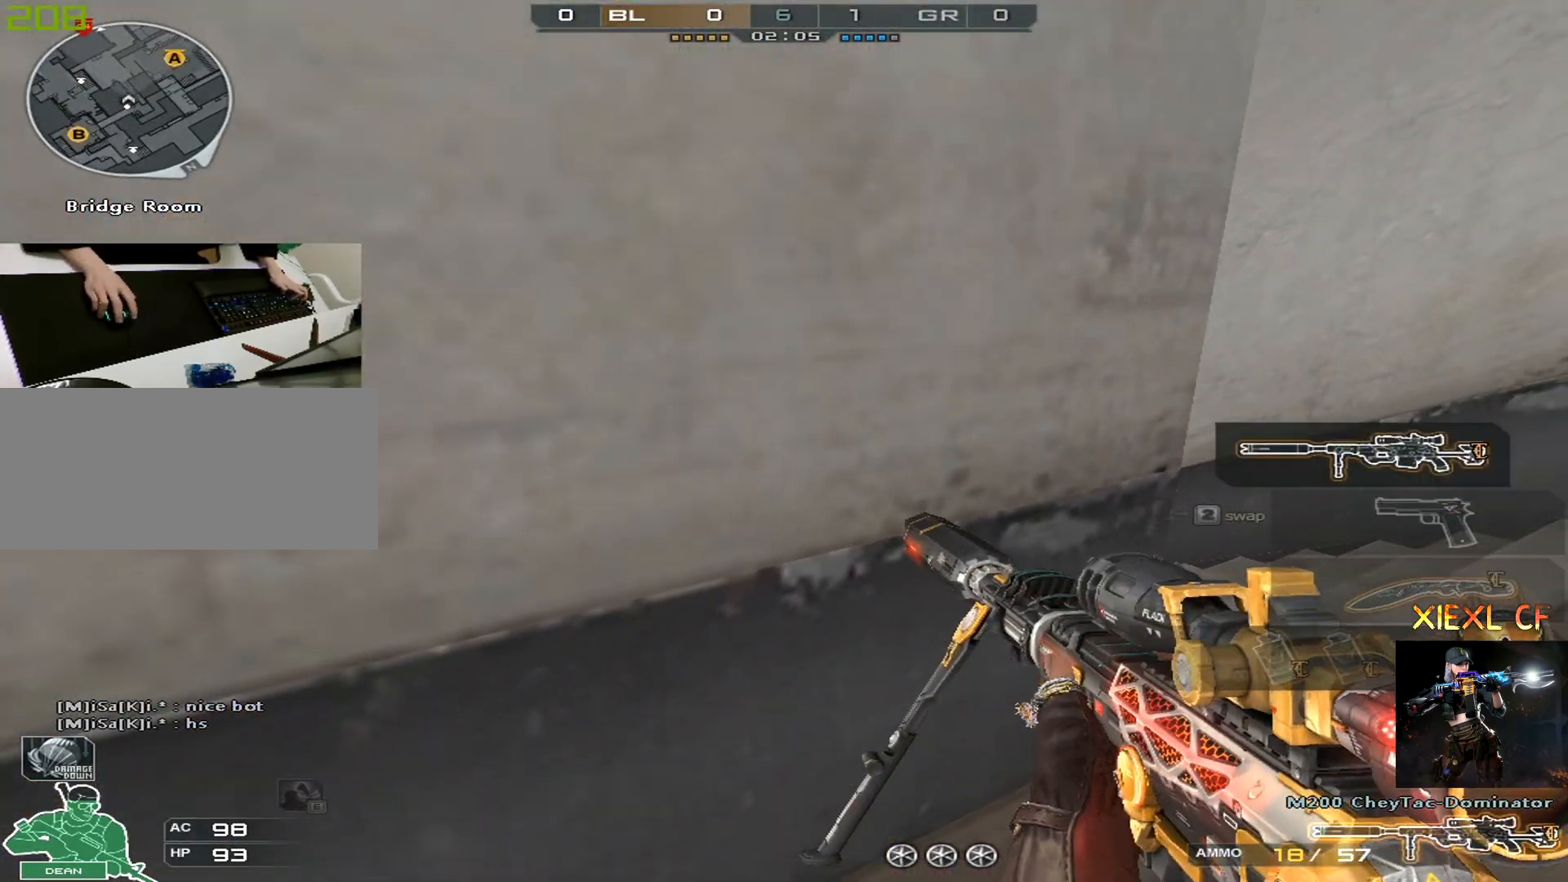
{"keys": ["d", "w"], "mouse": [], "events": [[183, "d", "down"], [283, "shift", "up"], [333, "w", "down"], [417, "w", "up"], [467, "w", "down"]]}
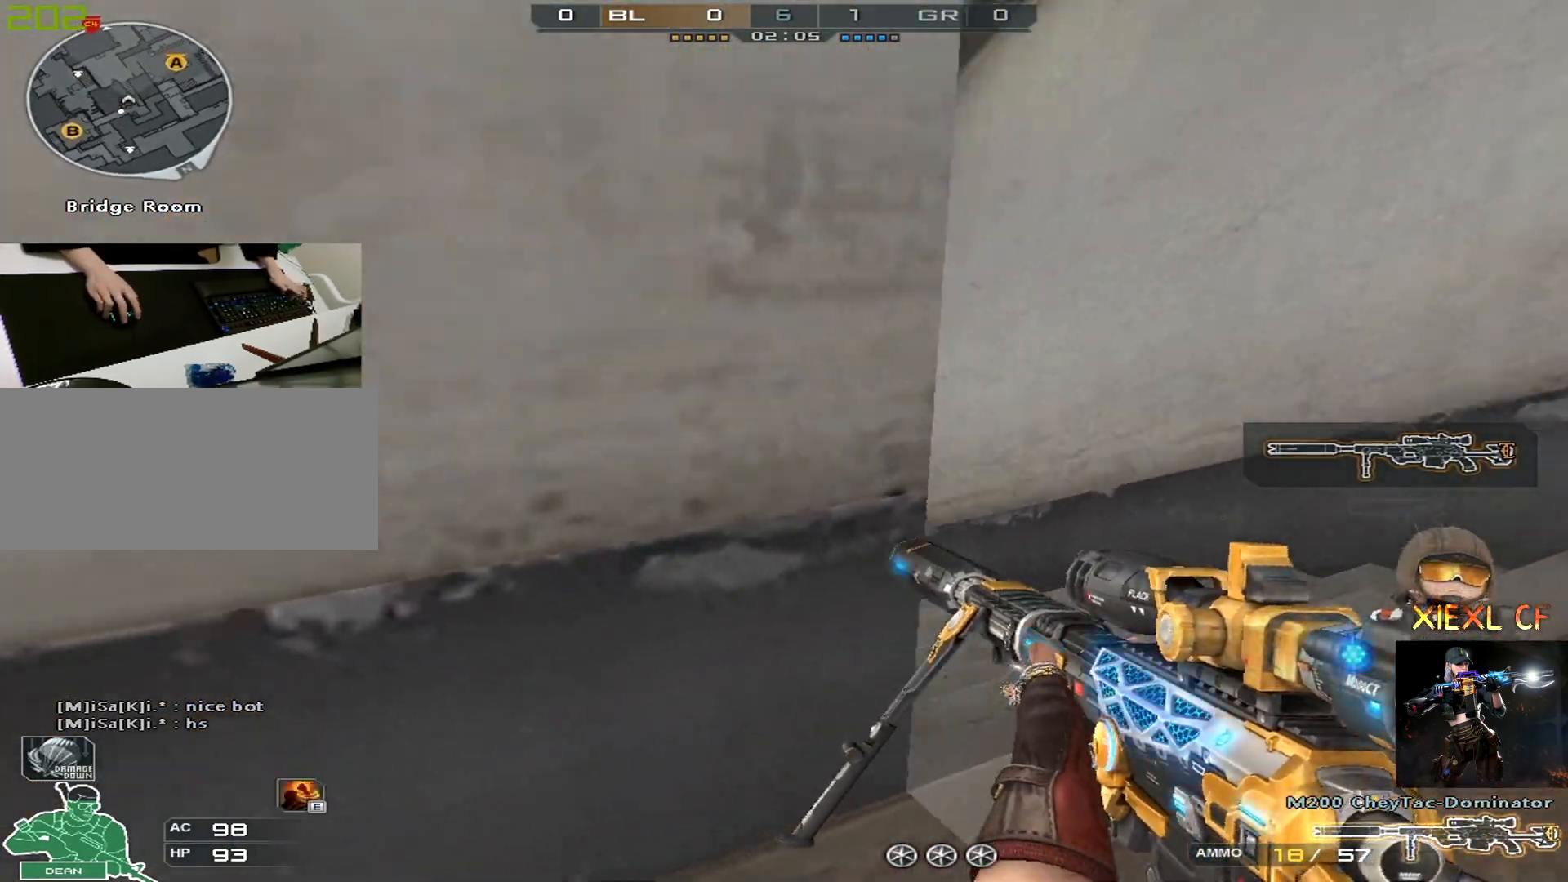
{"keys": ["a", "space", "w"], "mouse": [], "events": [[67, "w", "up"], [100, "w", "down"], [301, "a", "down"], [301, "d", "up"], [484, "space", "down"]]}
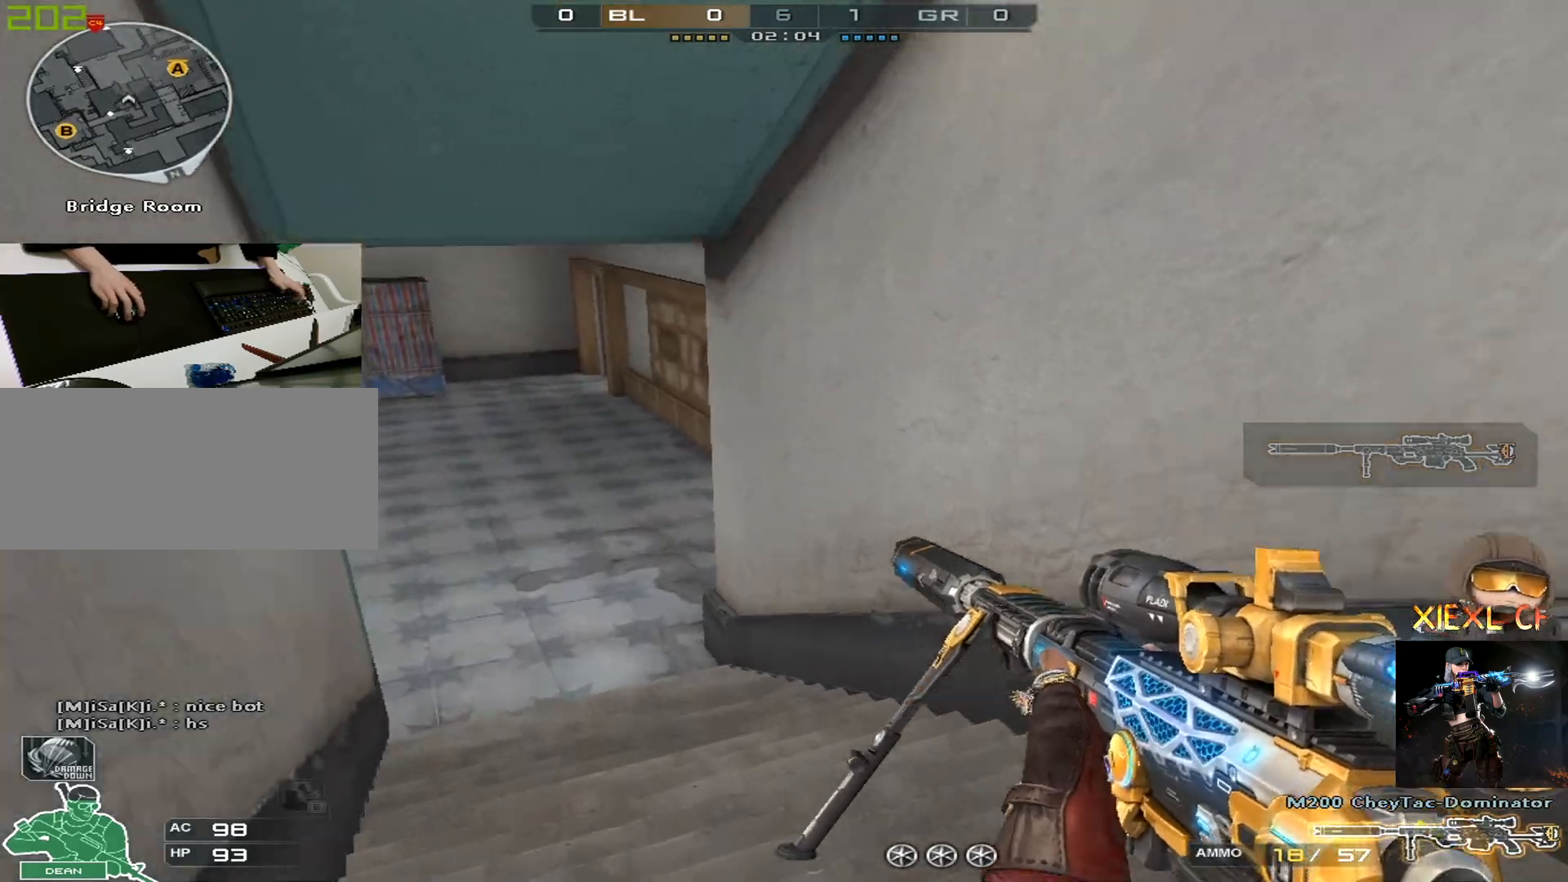
{"keys": ["a", "ctrl"], "mouse": [], "events": [[33, "ctrl", "down"], [117, "space", "up"], [317, "w", "up"]]}
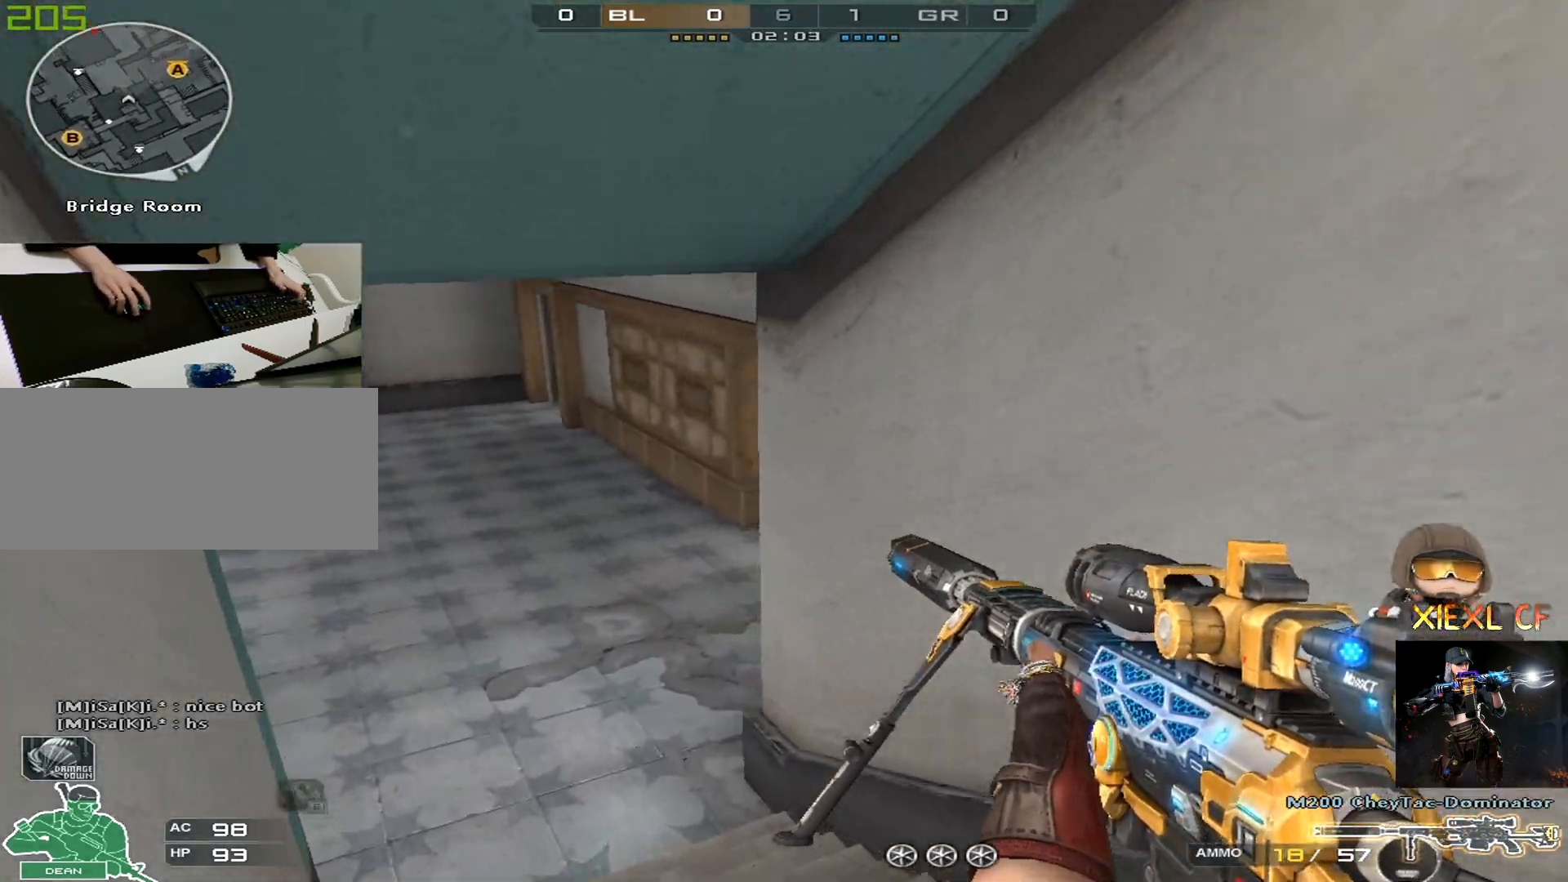
{"keys": ["a", "w"], "mouse": [], "events": [[284, "w", "down"], [367, "ctrl", "up"], [417, "w", "up"], [467, "w", "down"]]}
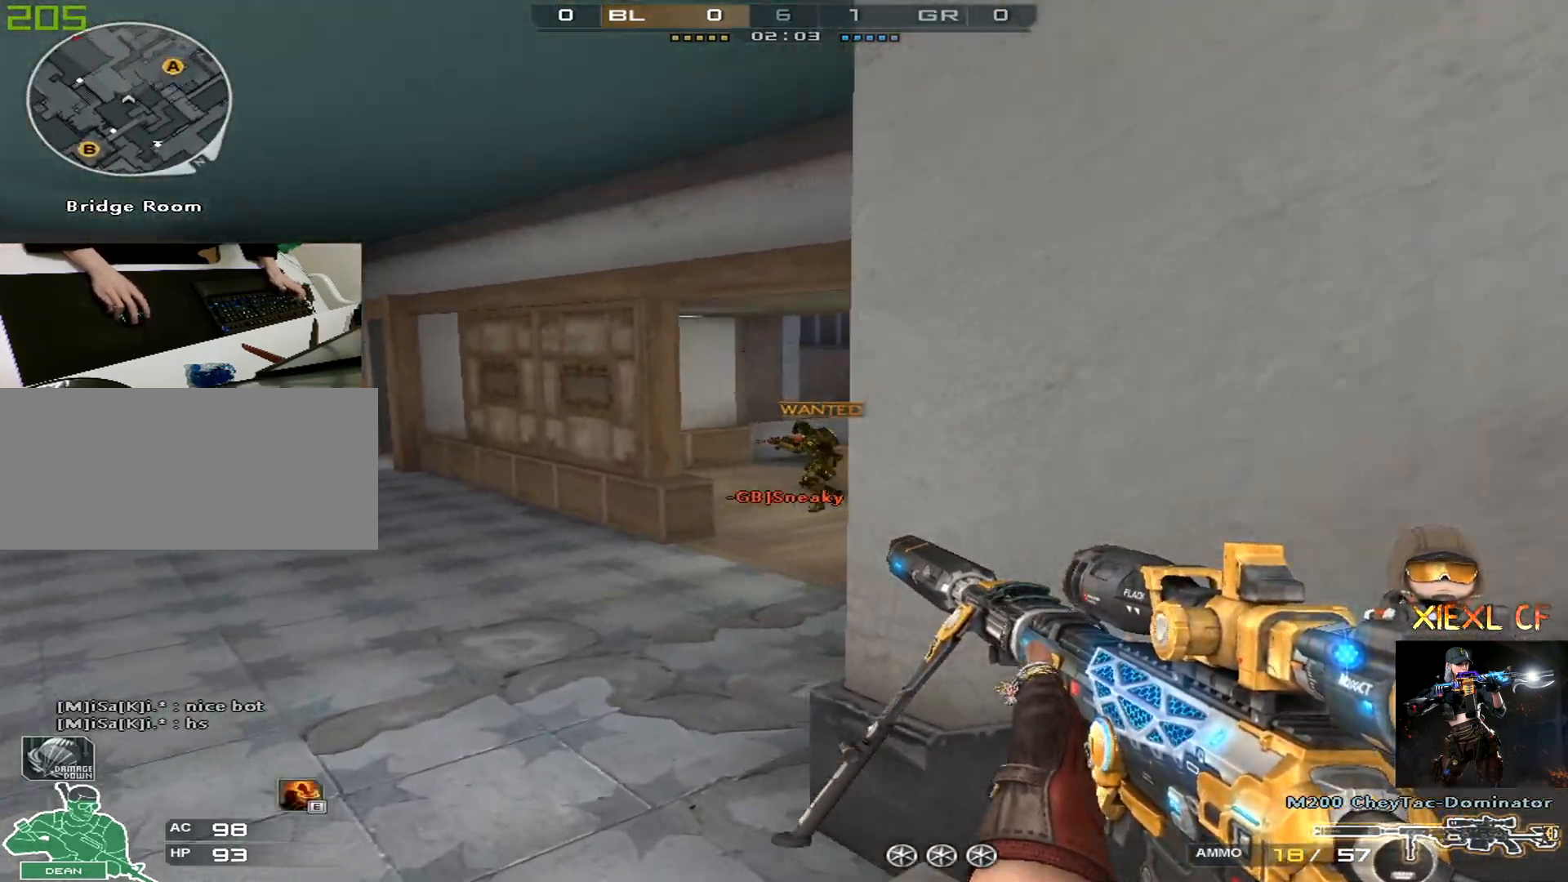
{"keys": ["ctrl", "d", "q", "w"], "mouse": ["left", "right"], "events": [[16, "w", "up"], [116, "w", "down"], [150, "w", "up"], [300, "a", "up"], [300, "ctrl", "down"], [383, "d", "down"], [433, "mouse_left", "down"], [433, "mouse_right", "down"], [433, "q", "down"], [433, "w", "down"]]}
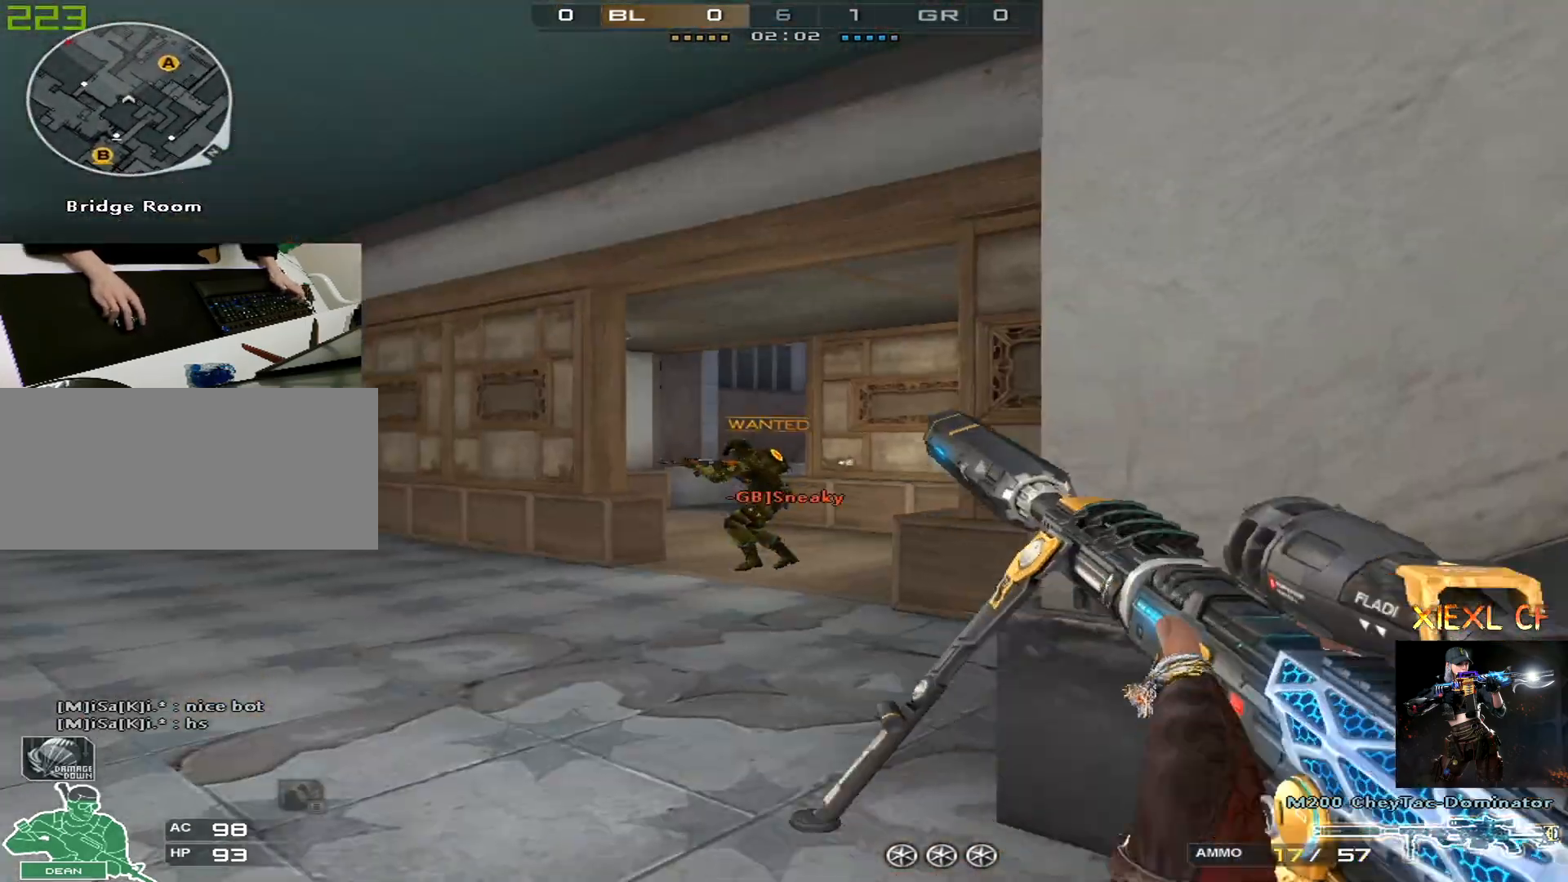
{"keys": ["a"], "mouse": ["left"], "events": [[84, "ctrl", "up"], [84, "mouse_right", "up"], [84, "q", "up"], [117, "mouse_left", "up"], [267, "w", "up"], [317, "a", "down"], [351, "d", "up"], [451, "mouse_left", "down"]]}
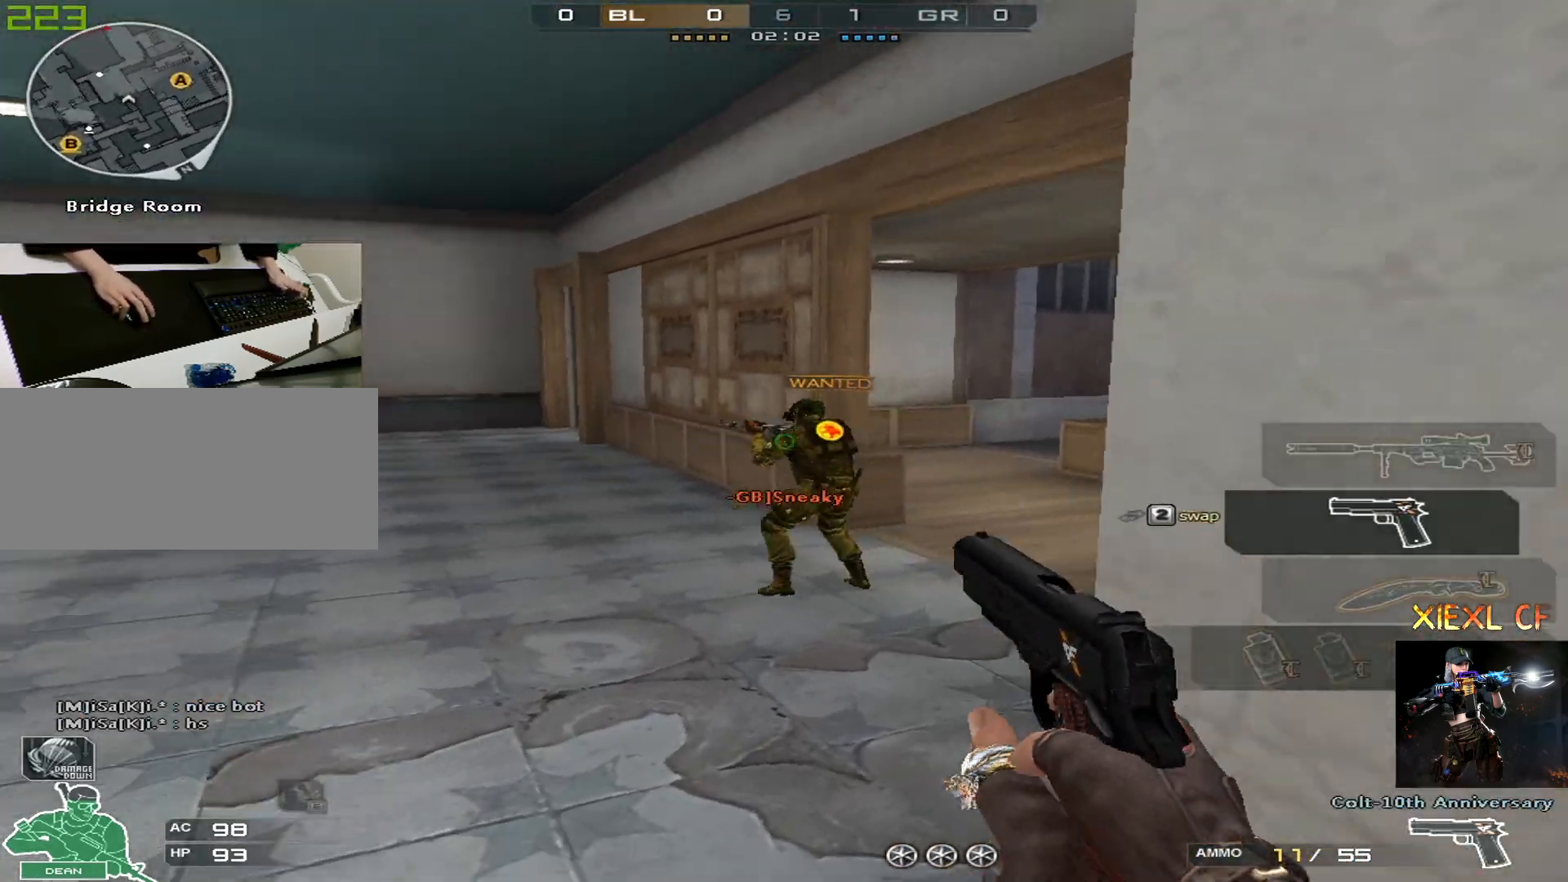
{"keys": ["ctrl"], "mouse": ["left"], "events": [[50, "mouse_left", "up"], [50, "s", "down"], [133, "mouse_left", "down"], [183, "mouse_left", "up"], [233, "s", "up"], [283, "a", "up"], [283, "mouse_left", "down"], [367, "ctrl", "down"], [367, "mouse_left", "up"], [467, "mouse_left", "down"]]}
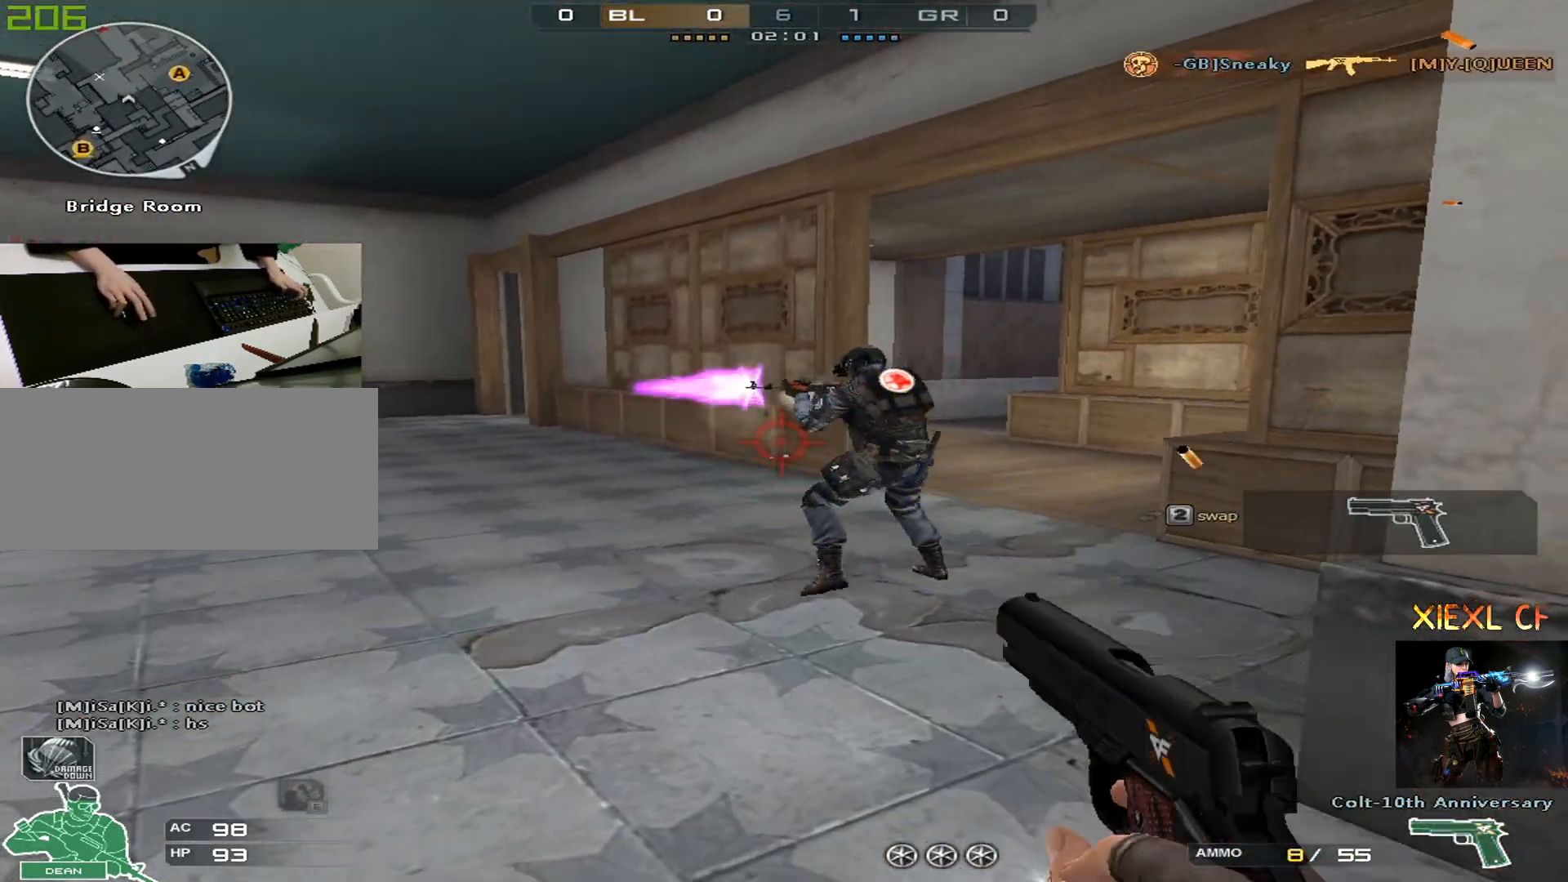
{"keys": ["d", "s"], "mouse": [], "events": [[17, "mouse_left", "up"], [117, "mouse_left", "down"], [200, "d", "down"], [200, "mouse_left", "up"], [250, "mouse_left", "down"], [351, "mouse_left", "up"], [384, "mouse_left", "down"], [434, "mouse_left", "up"], [484, "ctrl", "up"], [484, "s", "down"]]}
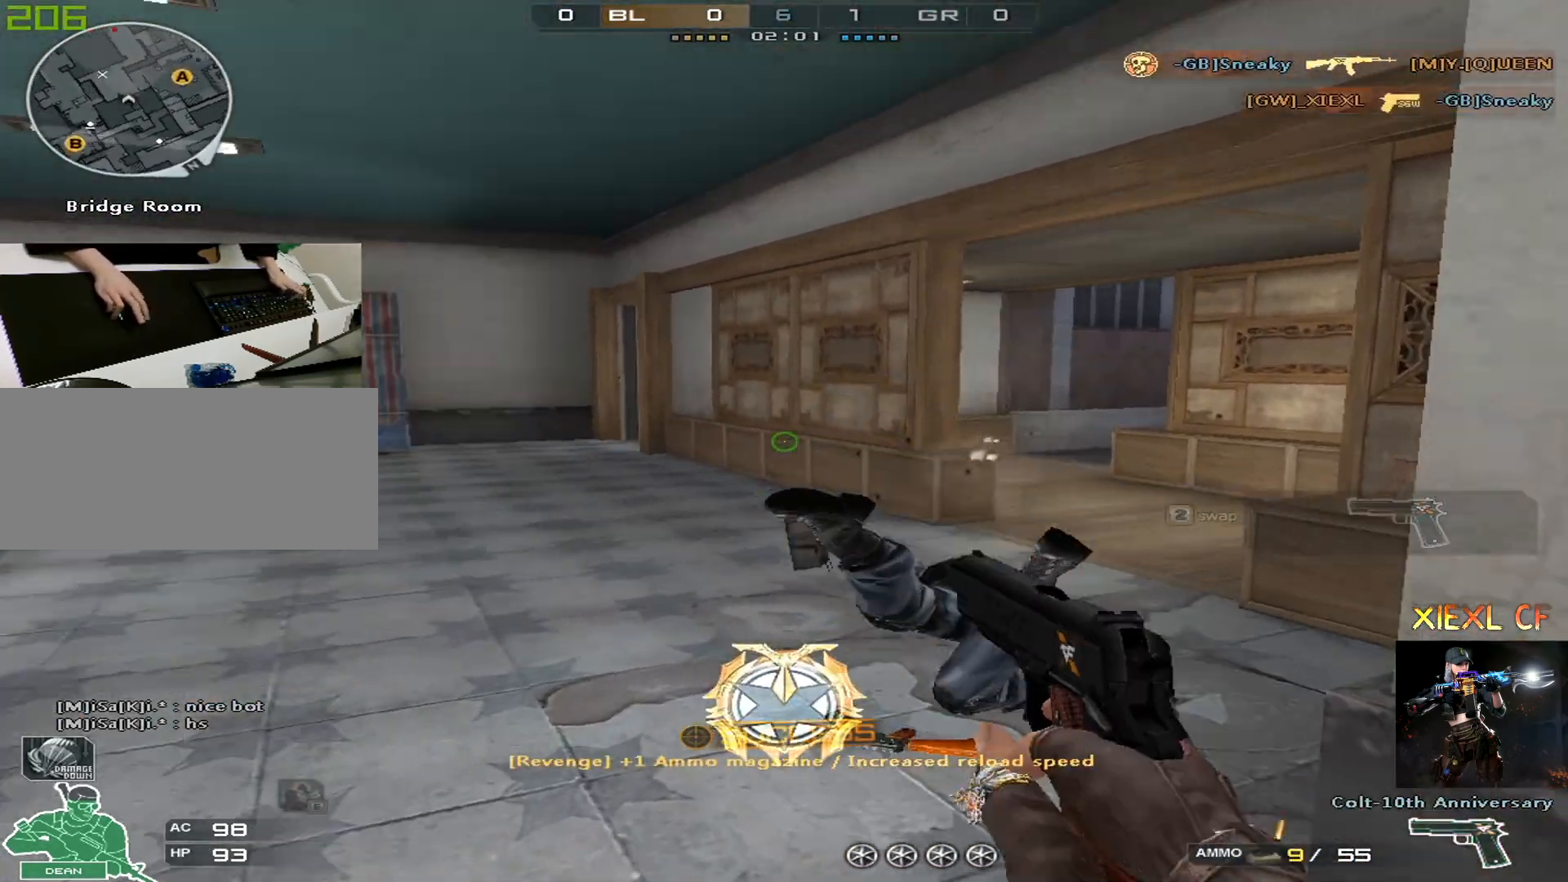
{"keys": ["s"], "mouse": [], "events": [[167, "d", "up"], [267, "r", "down"], [400, "r", "up"]]}
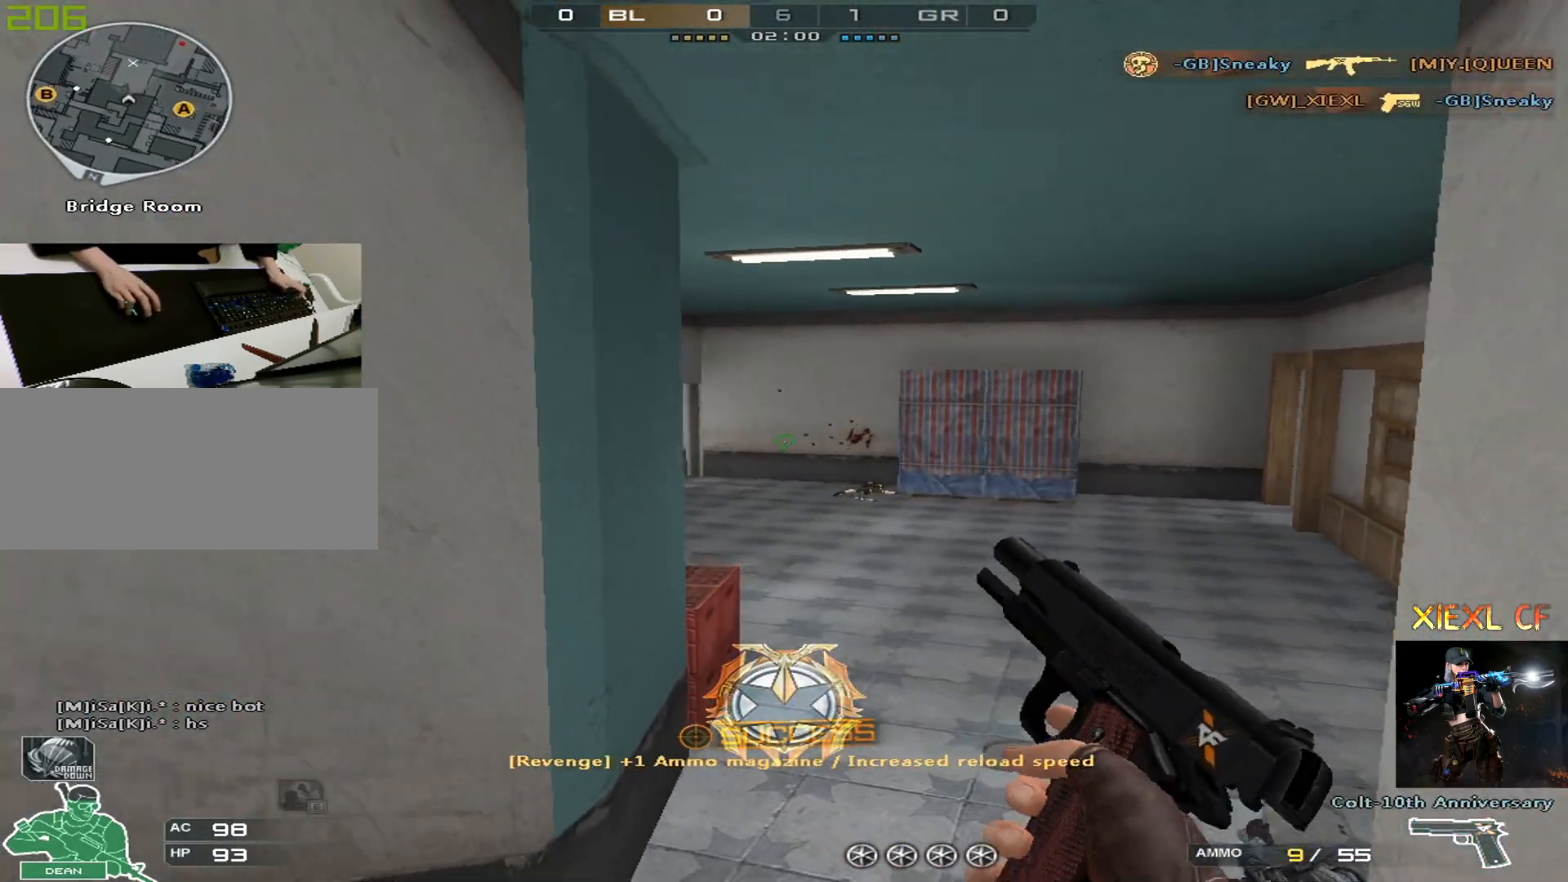
{"keys": ["a"], "mouse": [], "events": [[84, "a", "down"], [267, "s", "up"], [351, "w", "down"], [451, "w", "up"]]}
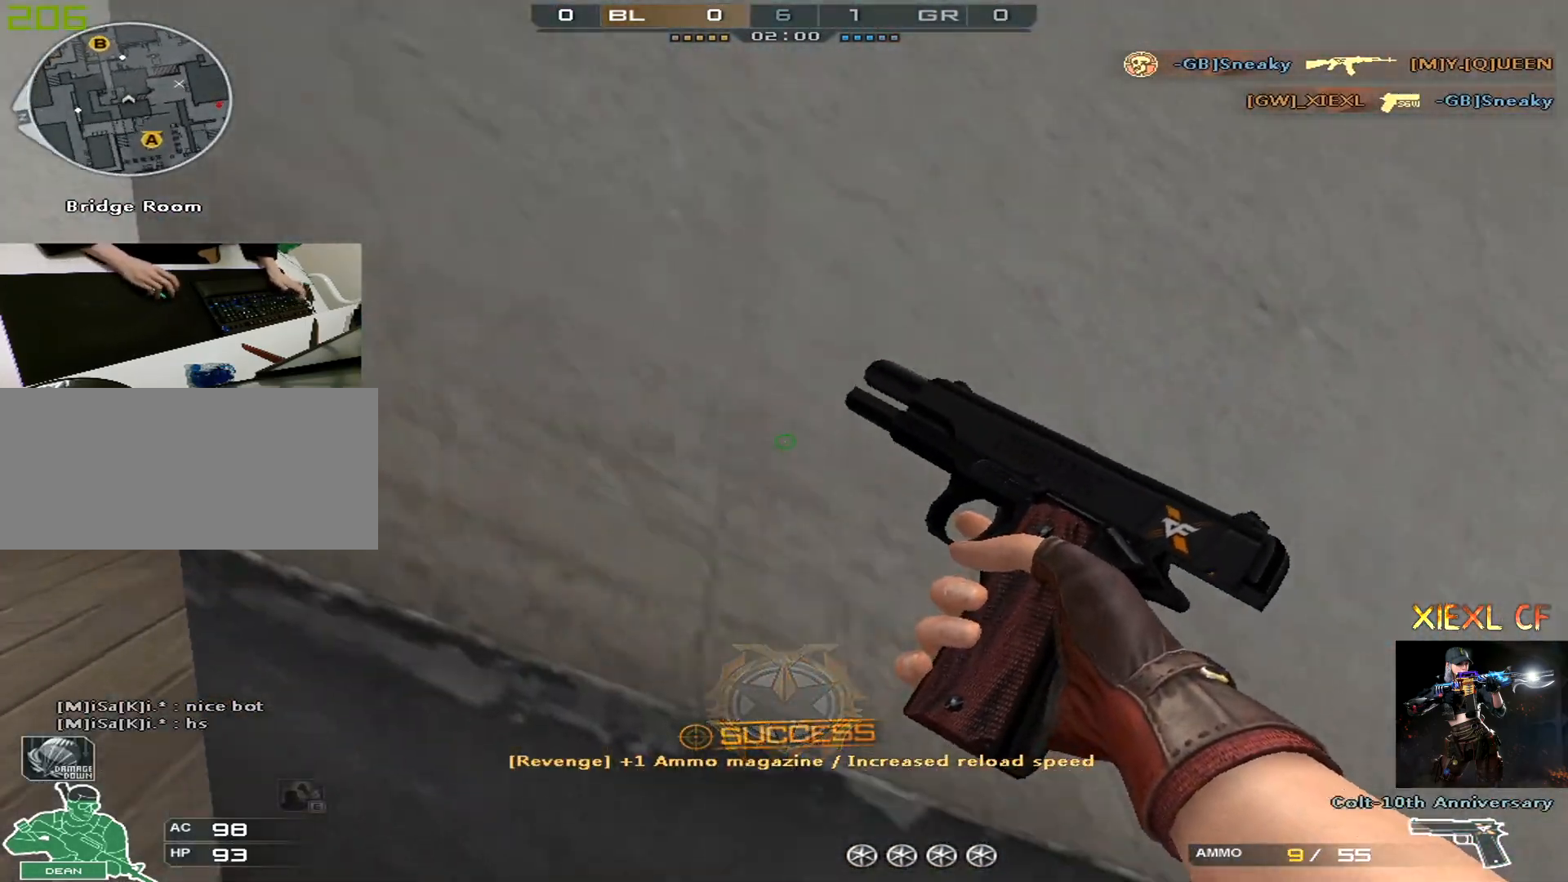
{"keys": ["d", "w"], "mouse": [], "events": [[50, "w", "down"], [133, "w", "up"], [183, "w", "down"], [283, "a", "up"], [333, "d", "down"]]}
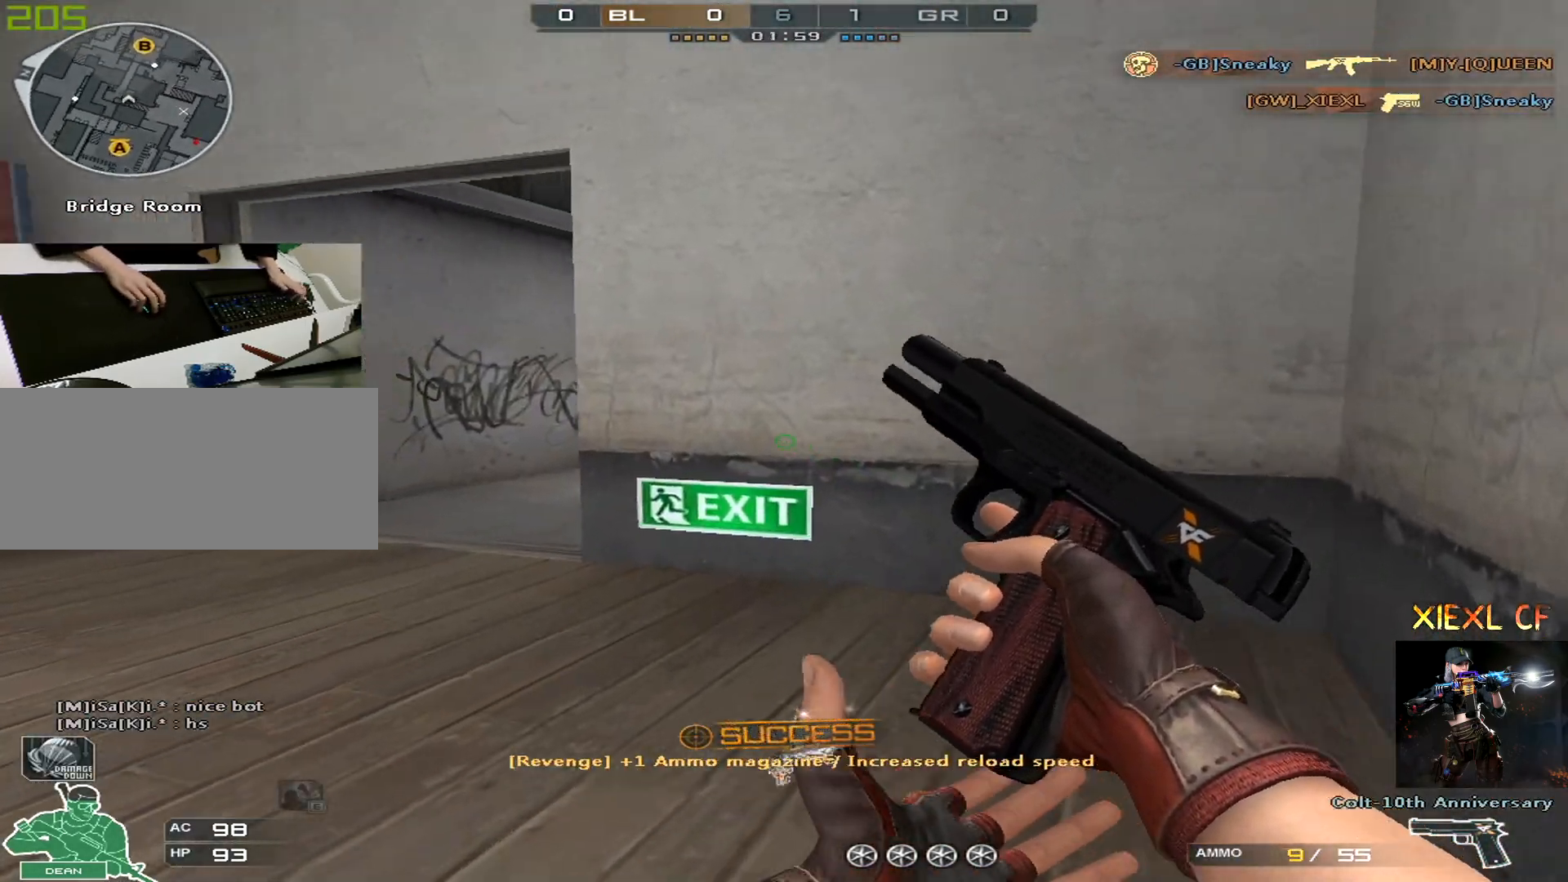
{"keys": ["a", "w"], "mouse": [], "events": [[17, "shift", "down"], [200, "d", "up"], [250, "a", "down"], [384, "w", "up"], [434, "shift", "up"], [484, "w", "down"]]}
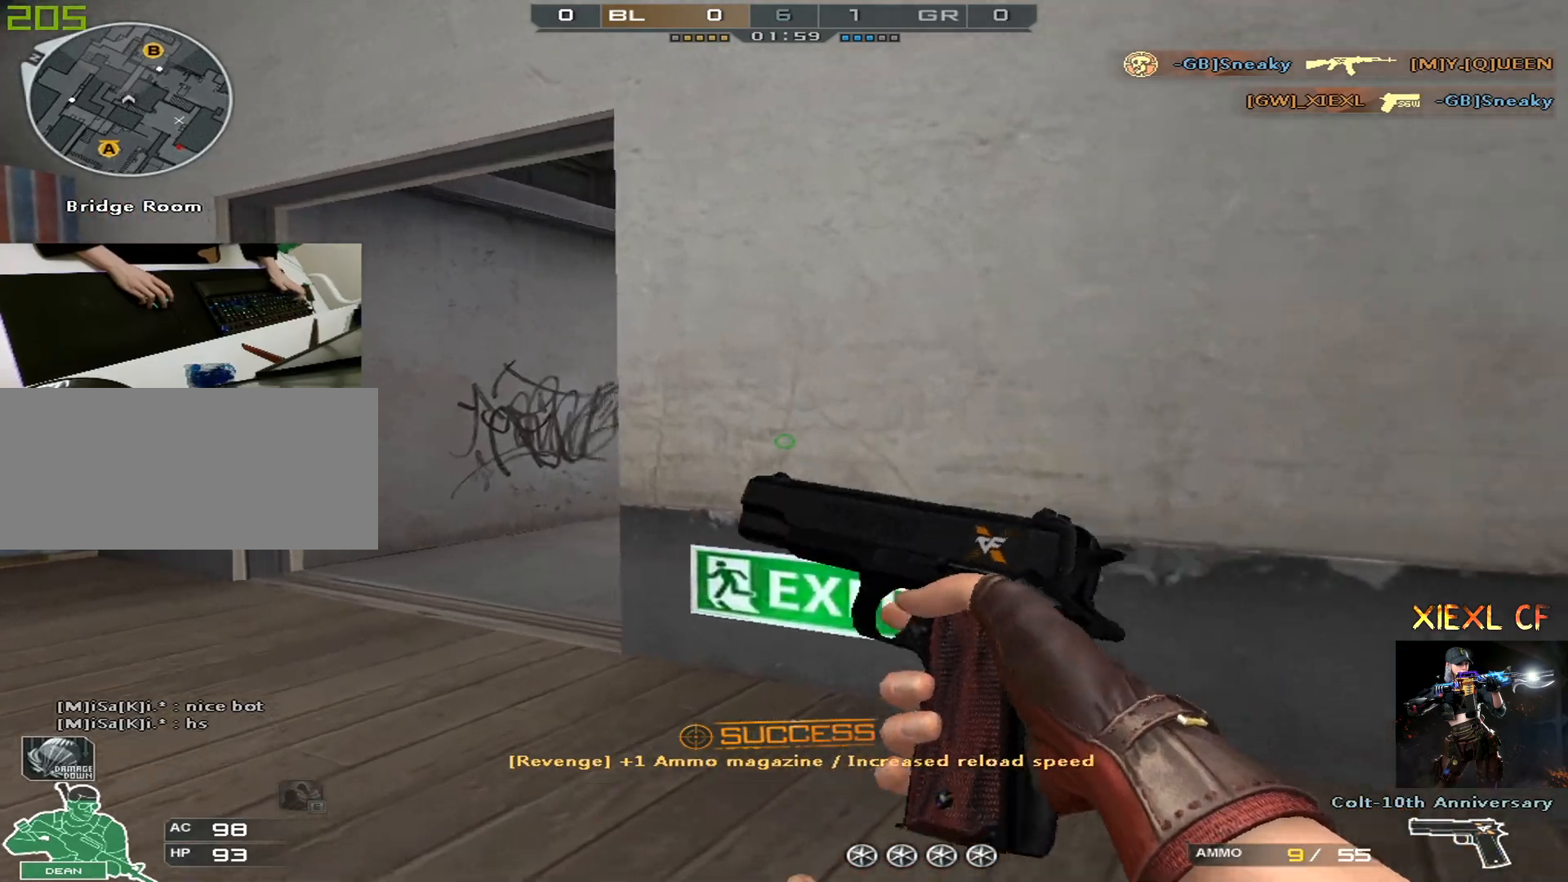
{"keys": ["d"], "mouse": [], "events": [[83, "w", "up"], [117, "w", "down"], [217, "w", "up"], [267, "w", "down"], [350, "w", "up"], [450, "d", "down"], [500, "a", "up"]]}
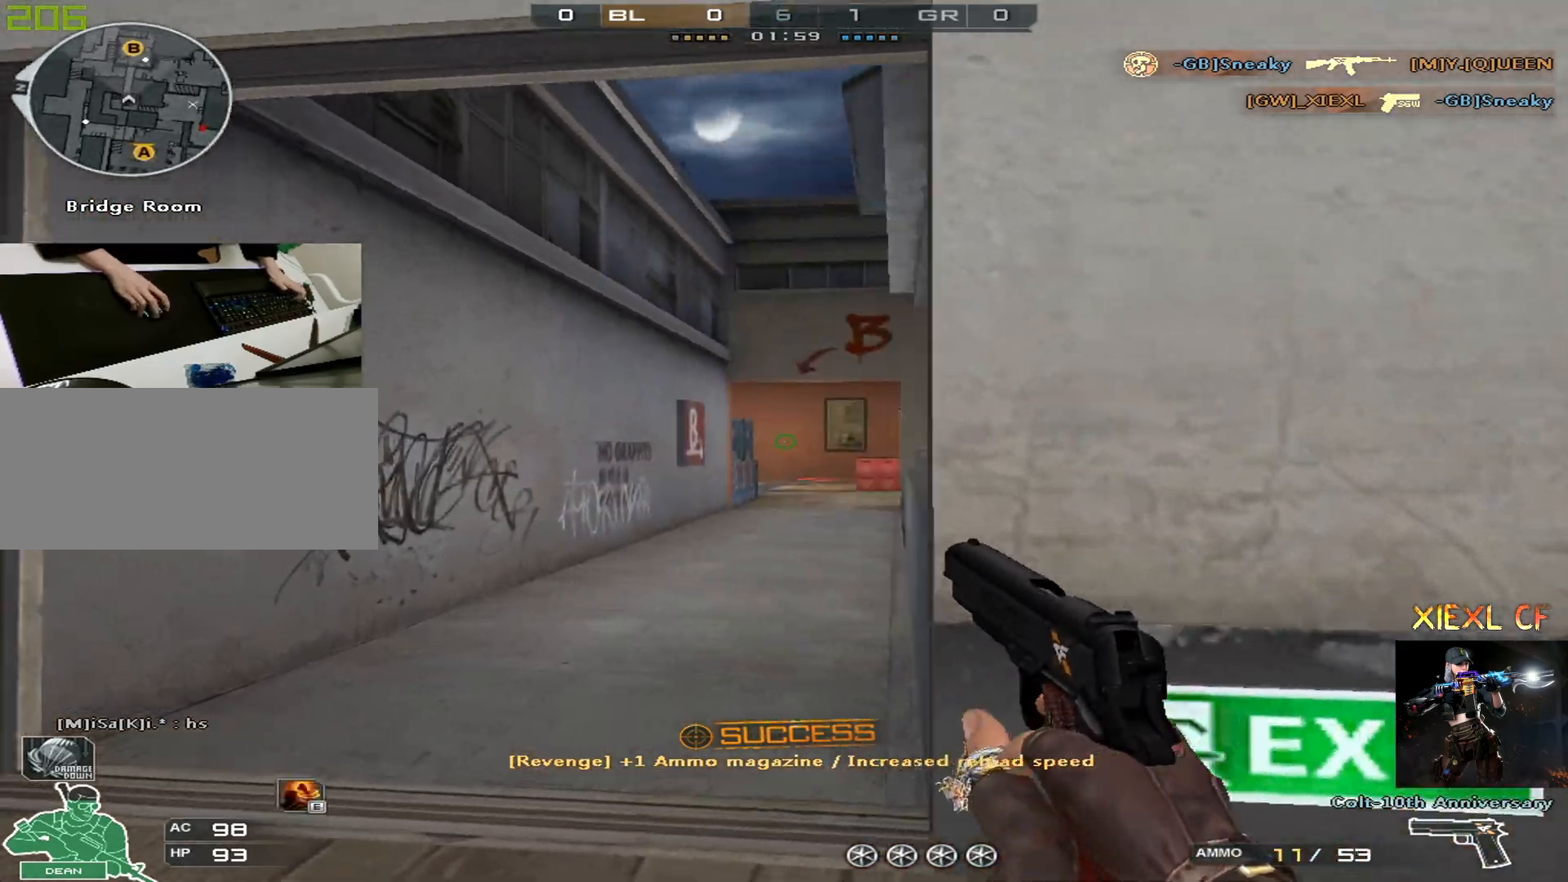
{"keys": ["d", "w"], "mouse": [], "events": [[284, "w", "down"]]}
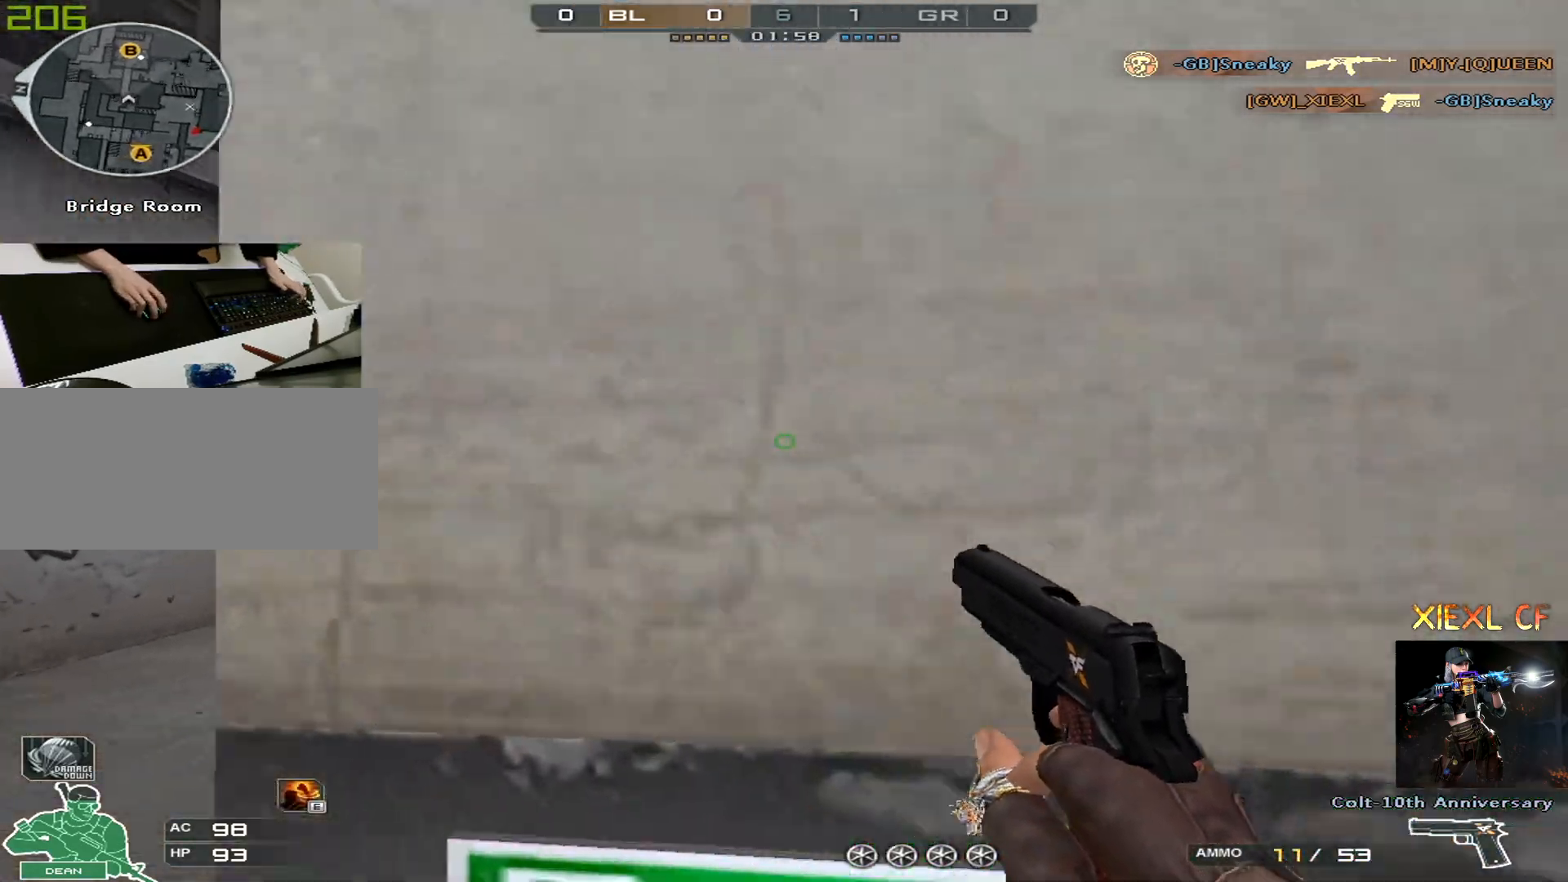
{"keys": ["a", "w"], "mouse": [], "events": [[66, "ctrl", "down"], [150, "a", "down"], [200, "d", "up"], [300, "ctrl", "up"]]}
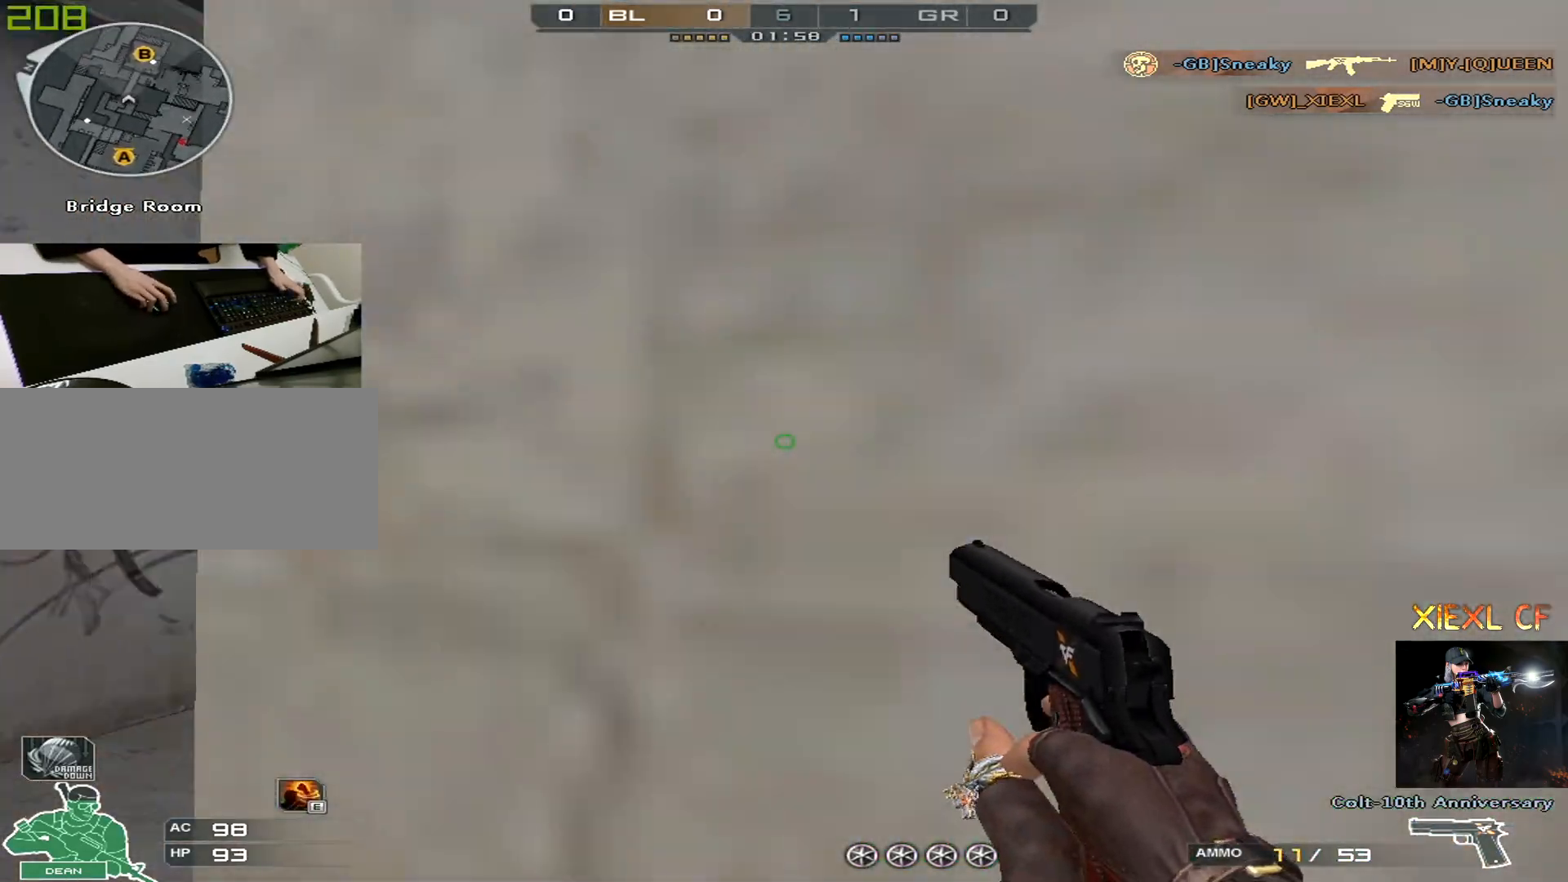
{"keys": ["a", "ctrl", "w"], "mouse": [], "events": [[267, "space", "down"], [317, "ctrl", "down"], [351, "space", "up"]]}
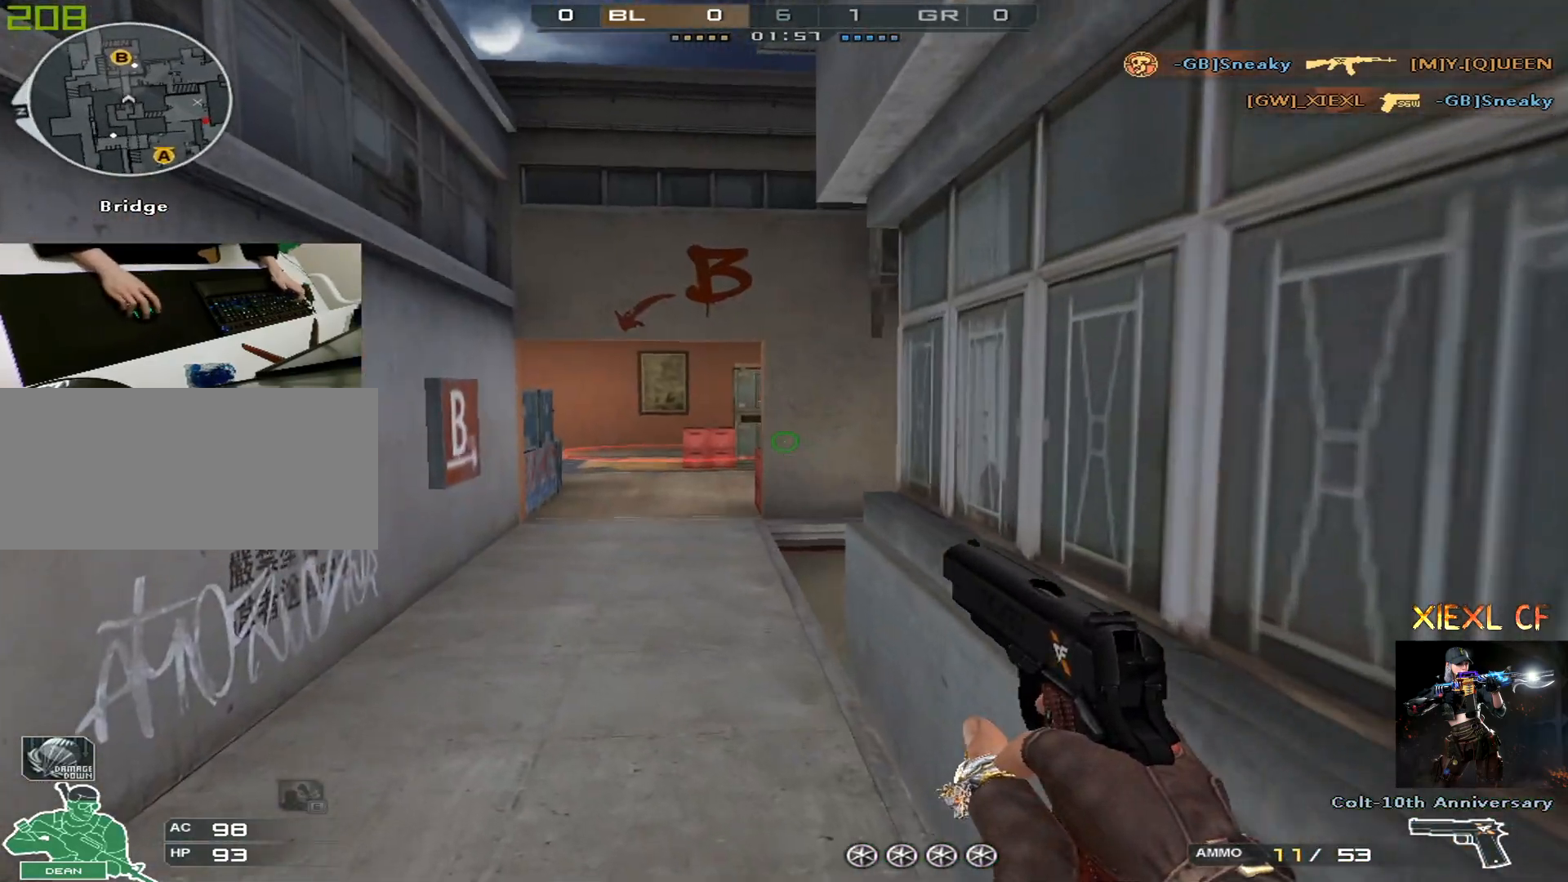
{"keys": ["a", "ctrl", "space", "w"], "mouse": [], "events": [[417, "space", "down"]]}
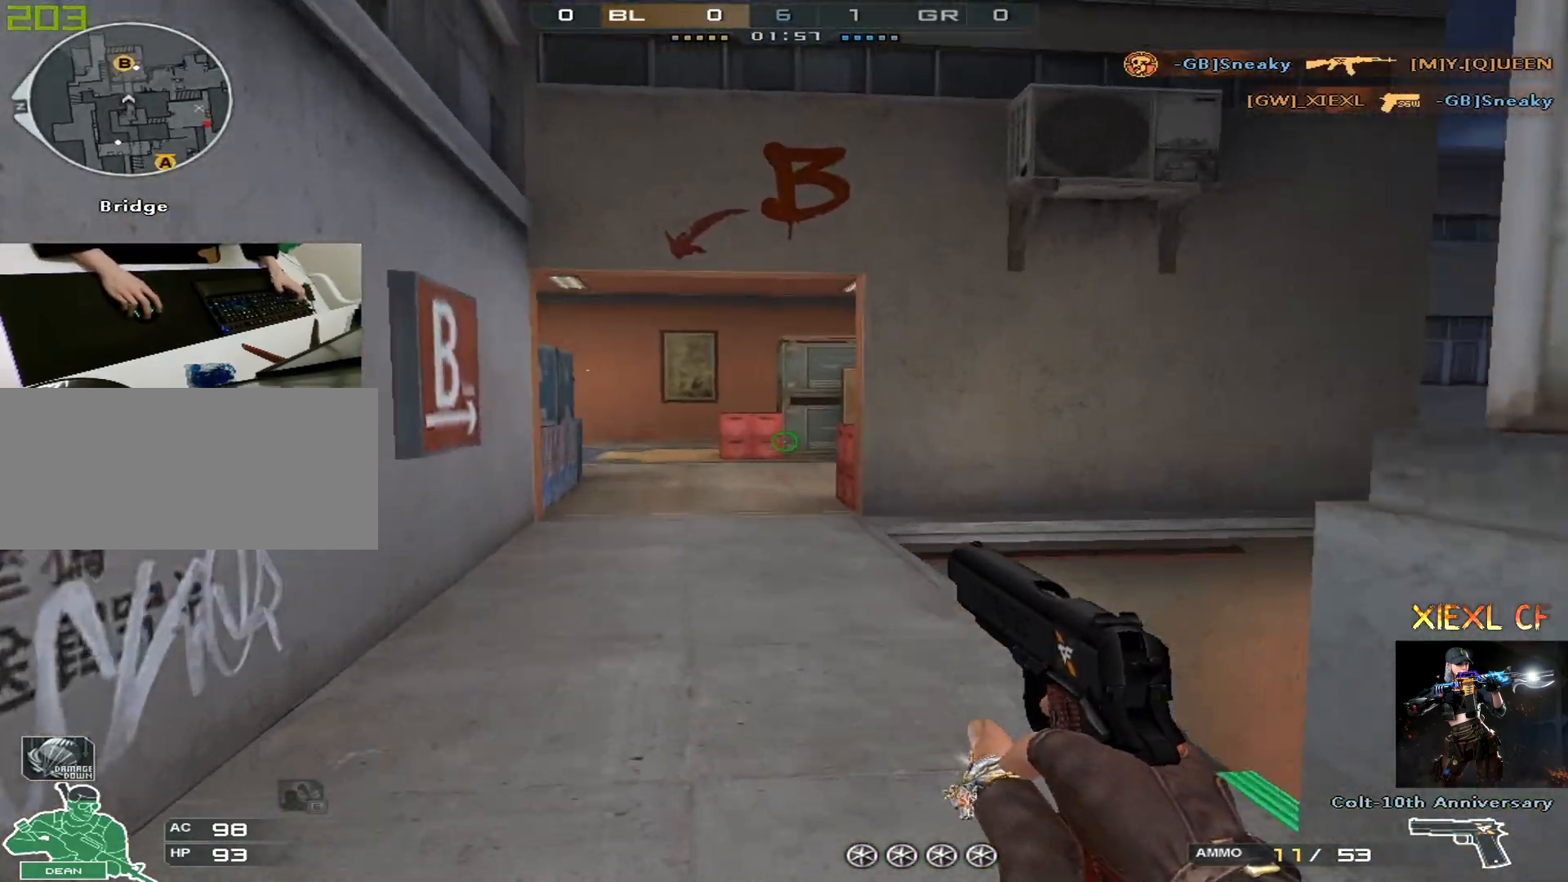
{"keys": ["a", "ctrl", "w"], "mouse": [], "events": [[100, "space", "up"]]}
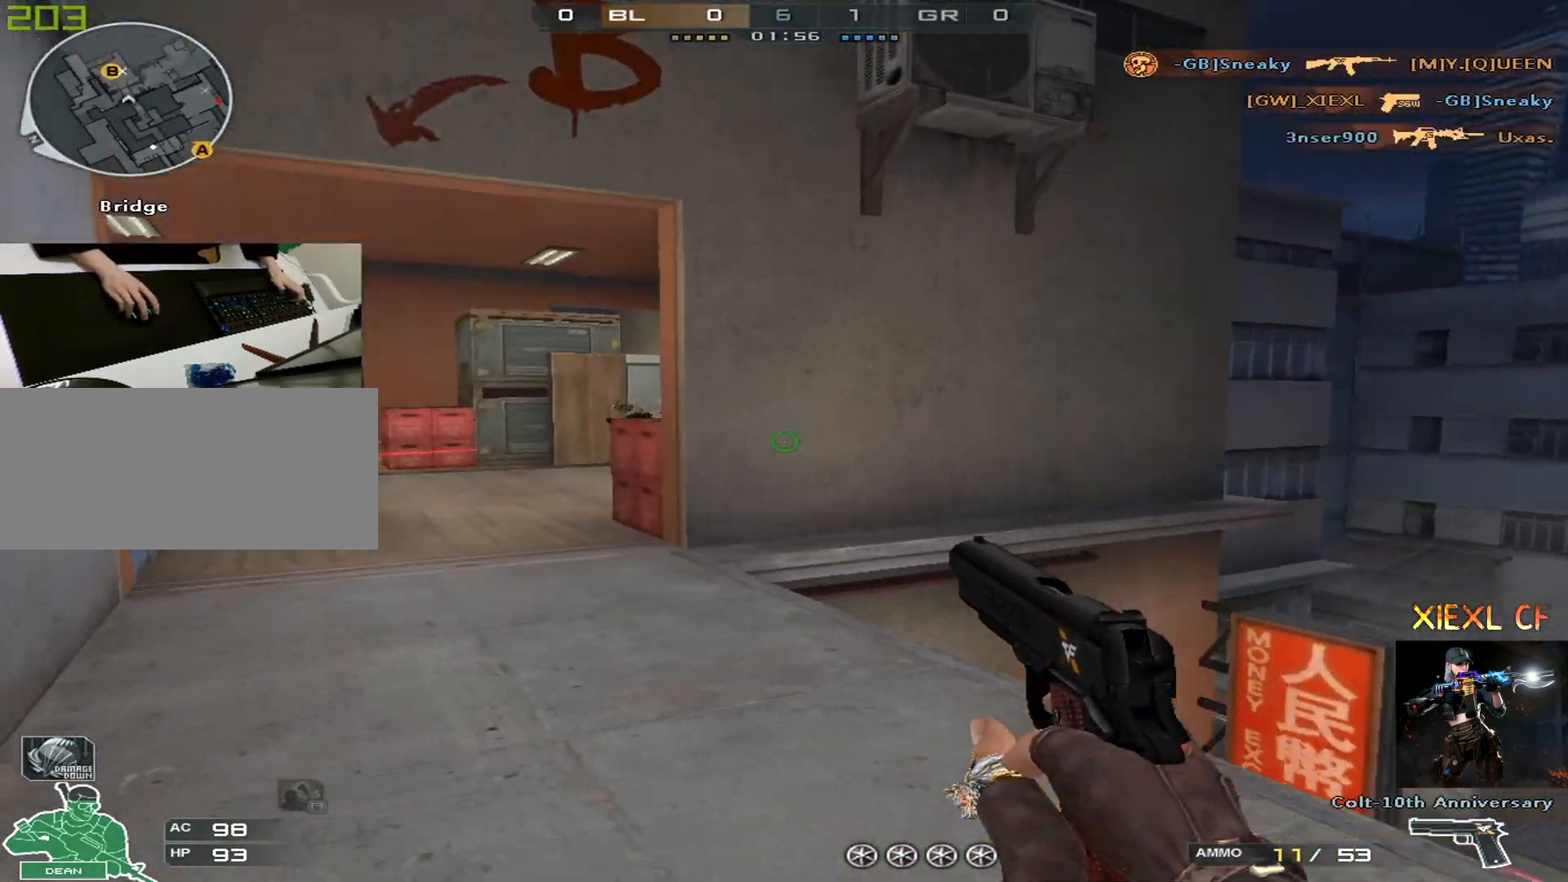
{"keys": ["ctrl", "d", "w"], "mouse": [], "events": [[100, "space", "down"], [284, "space", "up"], [417, "d", "down"], [467, "a", "up"]]}